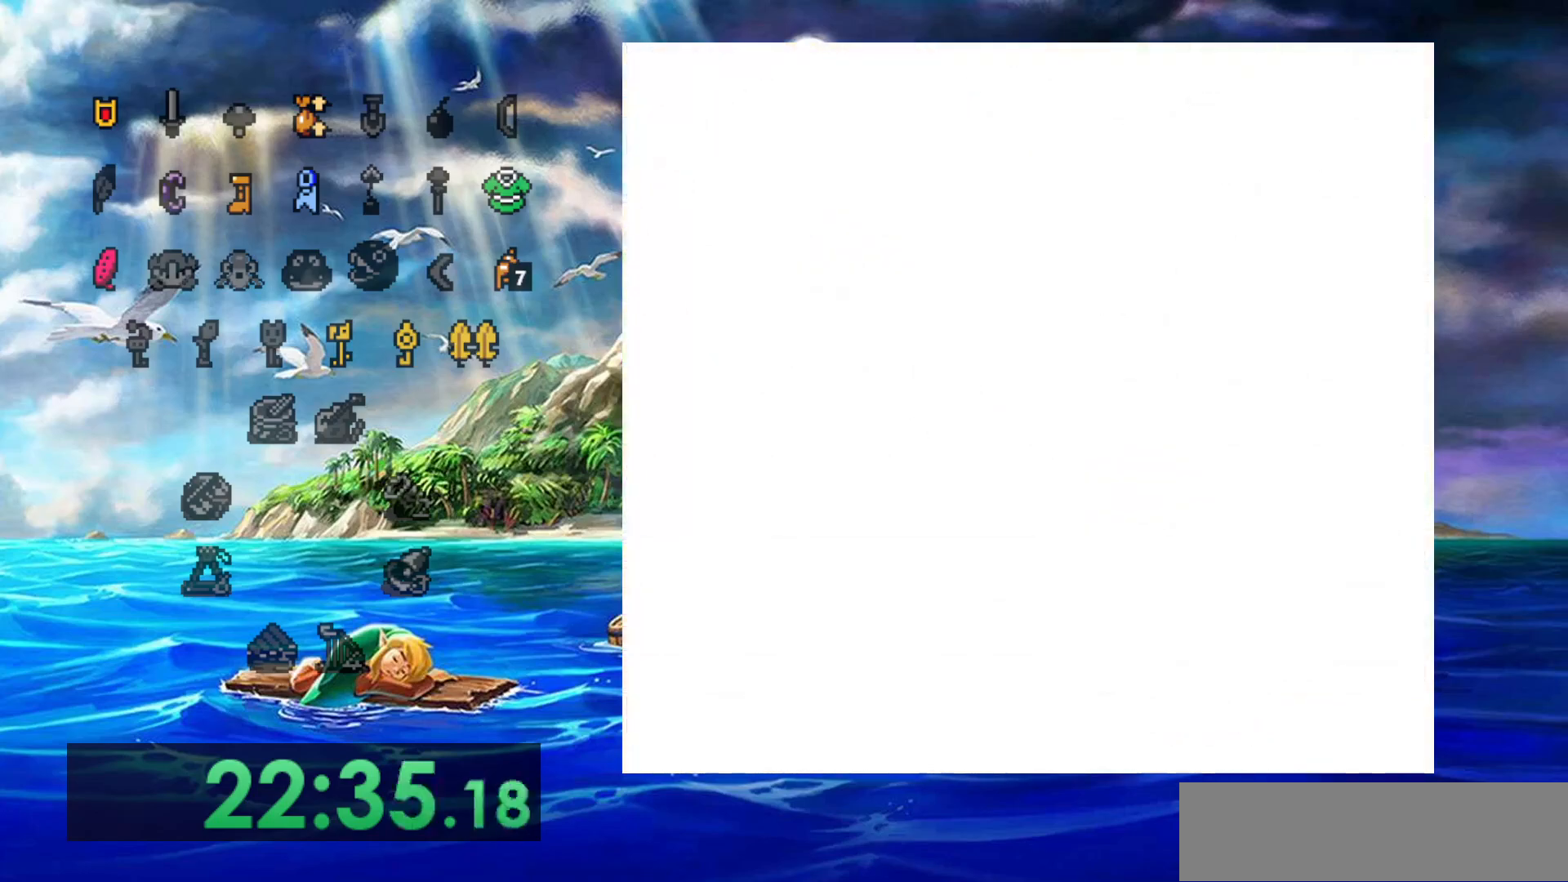
Gameplay with a controller (Nintendo layout); each line is a JSON object with the inputs held at the frame after it. "events" lists button and stick changes between this image and that frame as [ms after this image, input, new state], when the widget could be followed in between. Not read: DPAD_DOWN DPAD_LEFT DPAD_UP L3 R3.
{"buttons": [], "events": []}
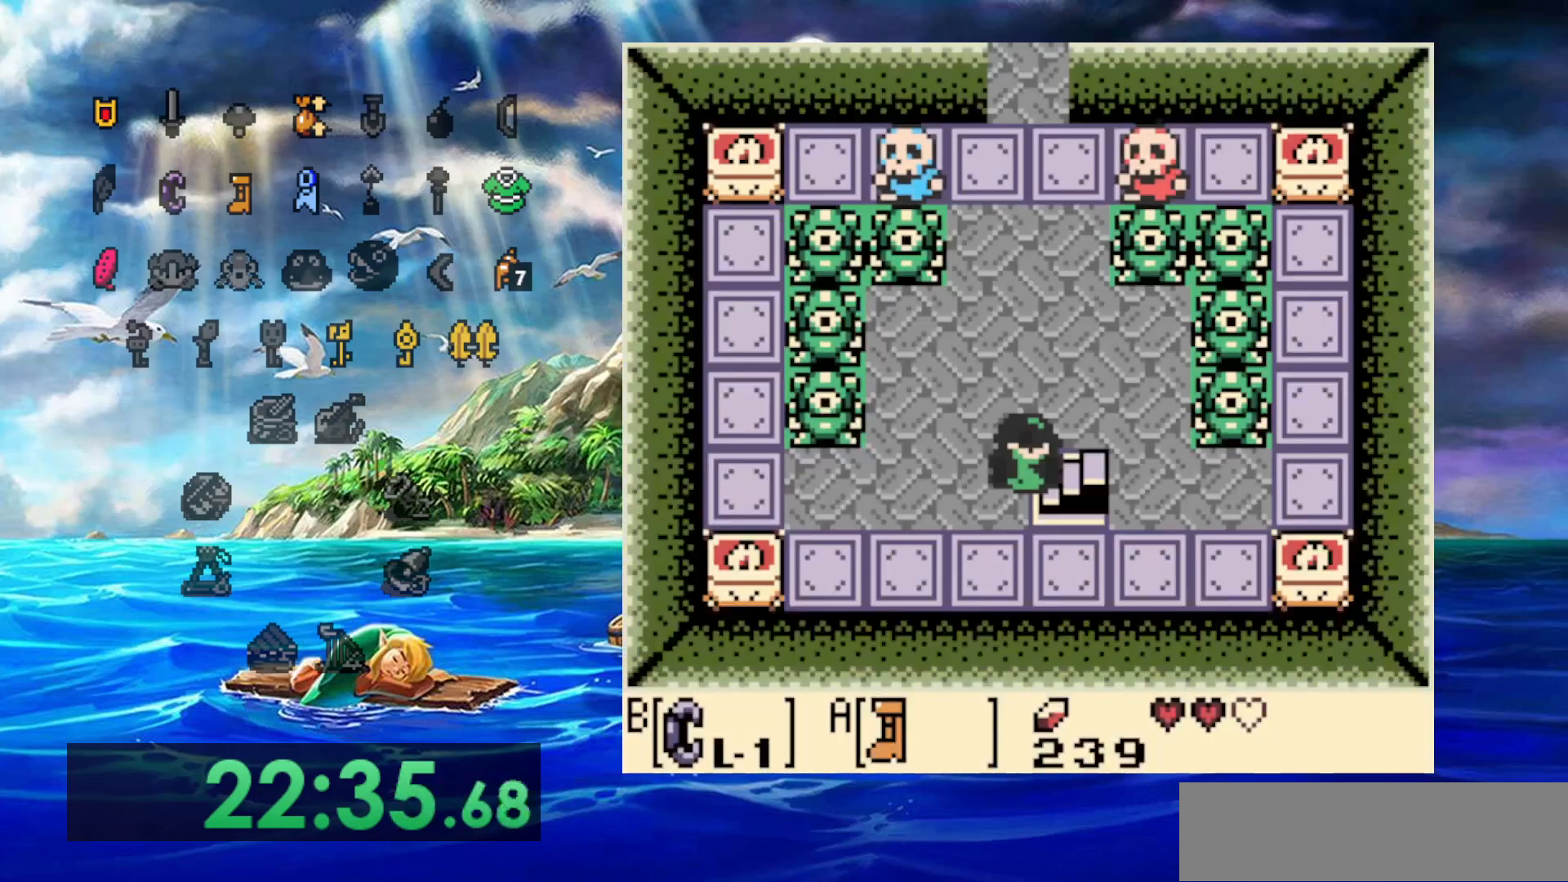
{"buttons": ["A"], "events": [[233, "A", "down"]]}
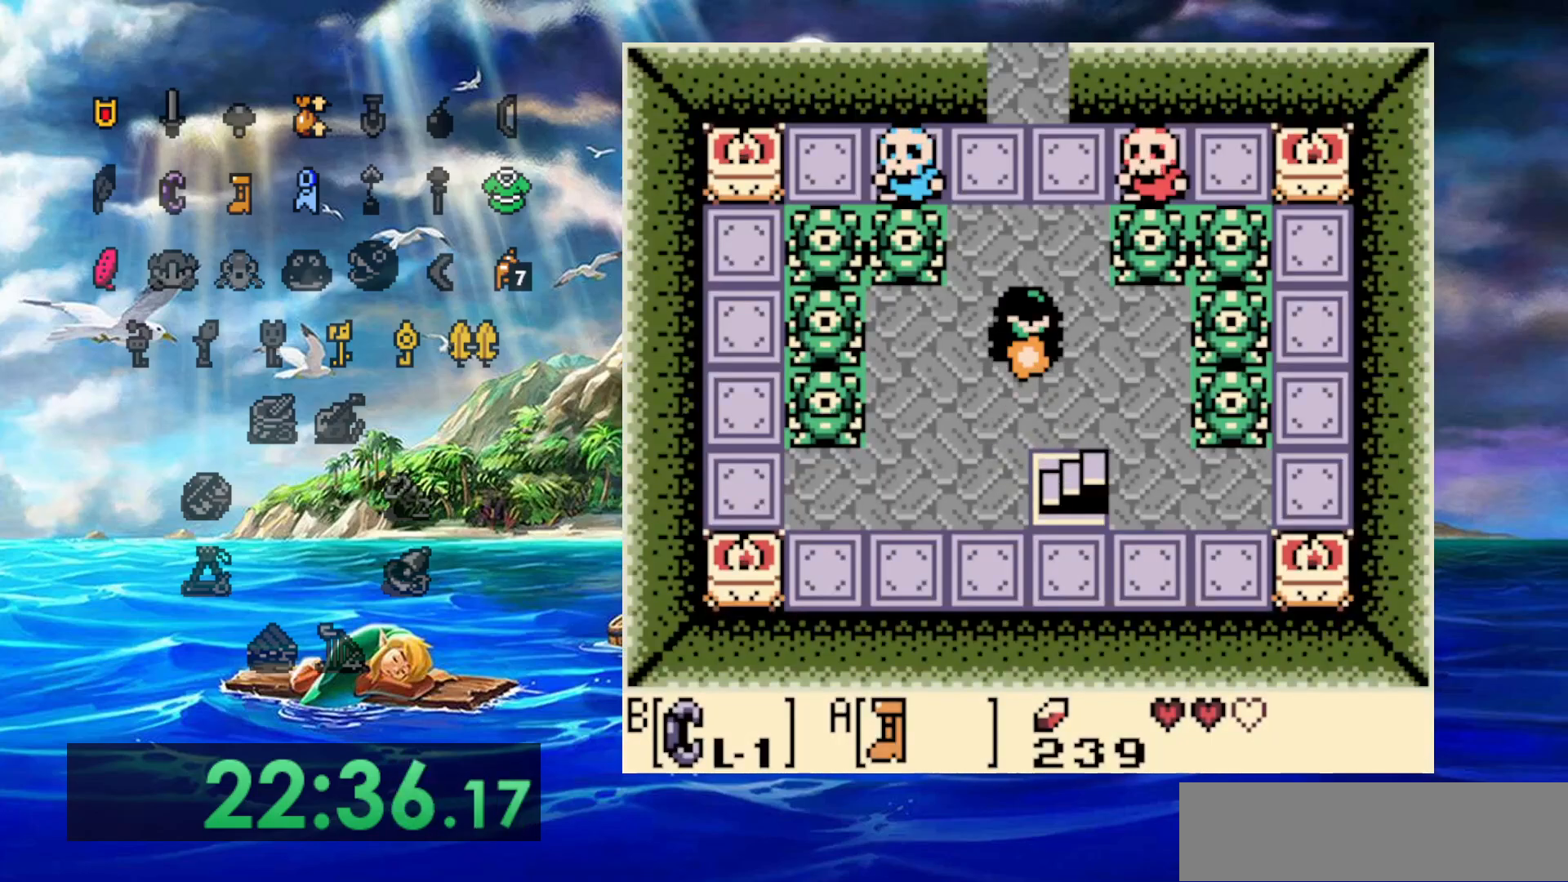
{"buttons": ["A"], "events": []}
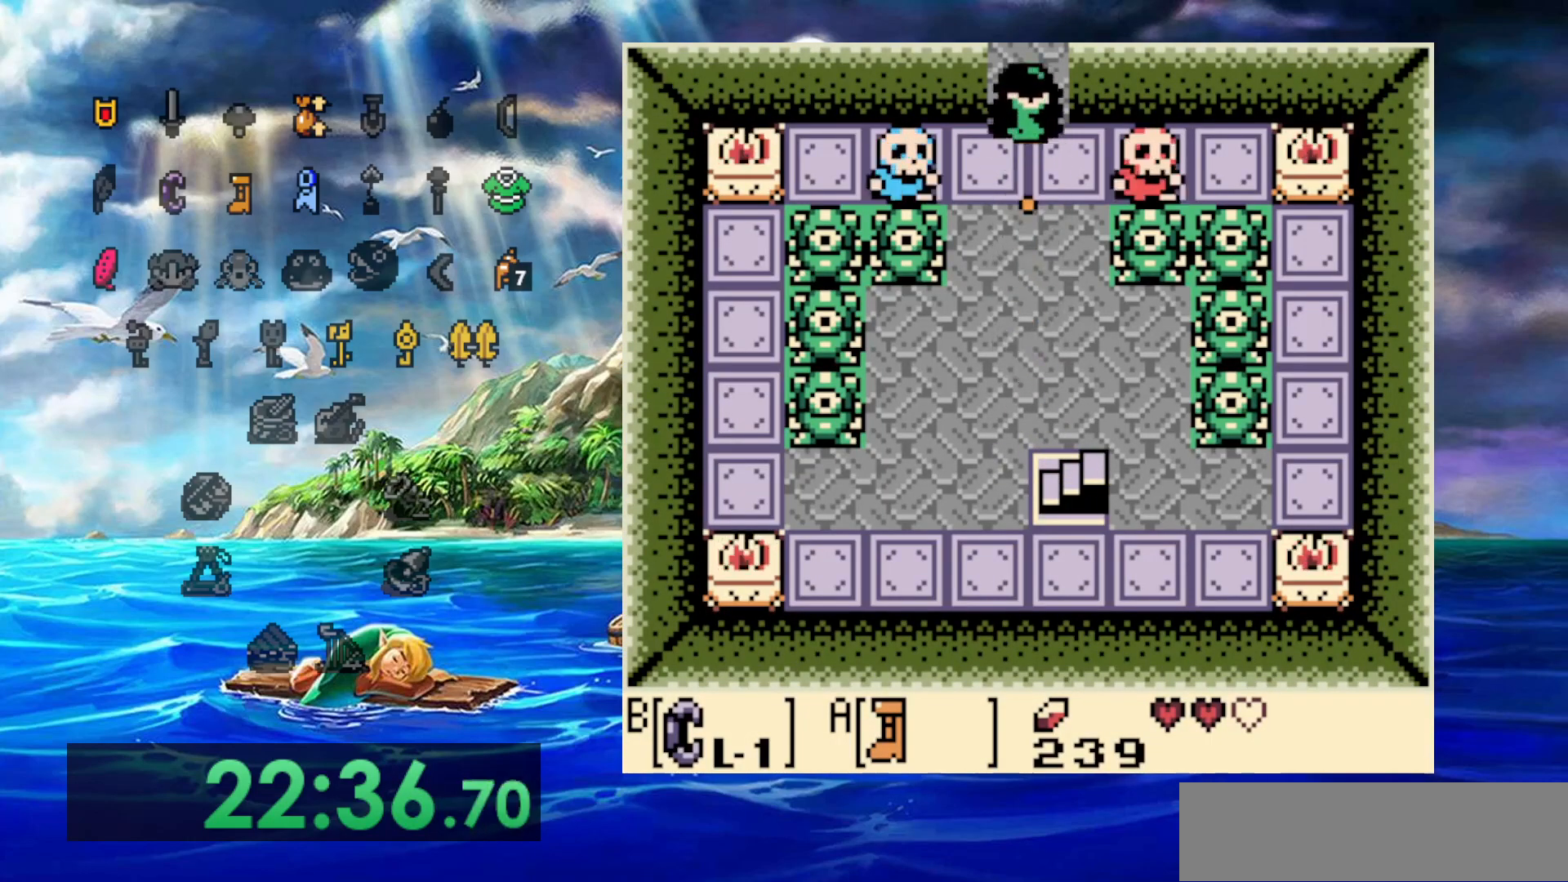
{"buttons": [], "events": [[500, "A", "up"]]}
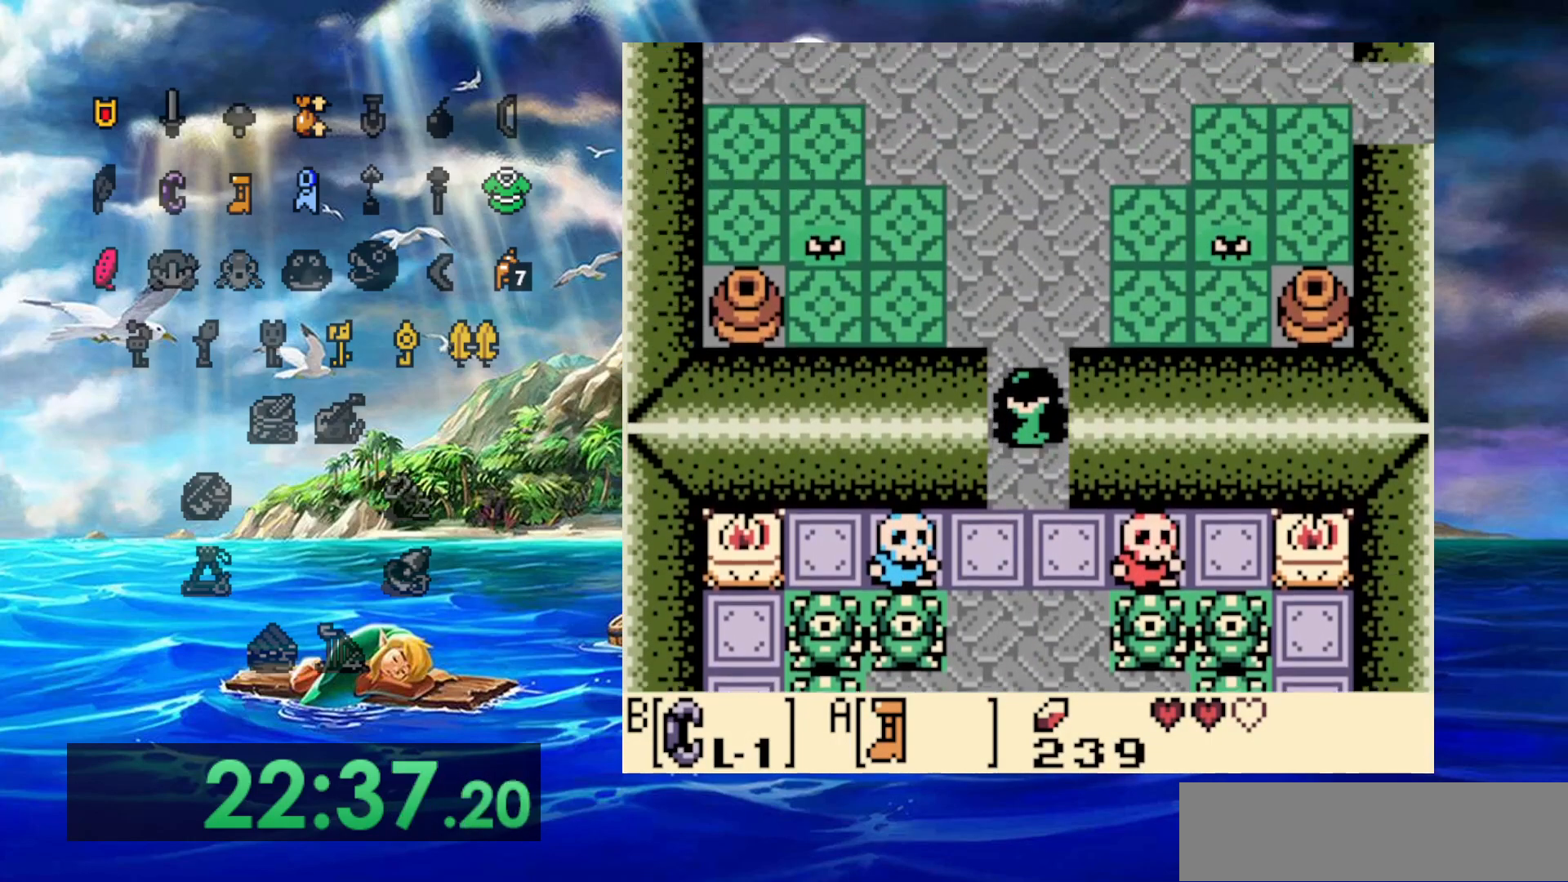
{"buttons": [], "events": []}
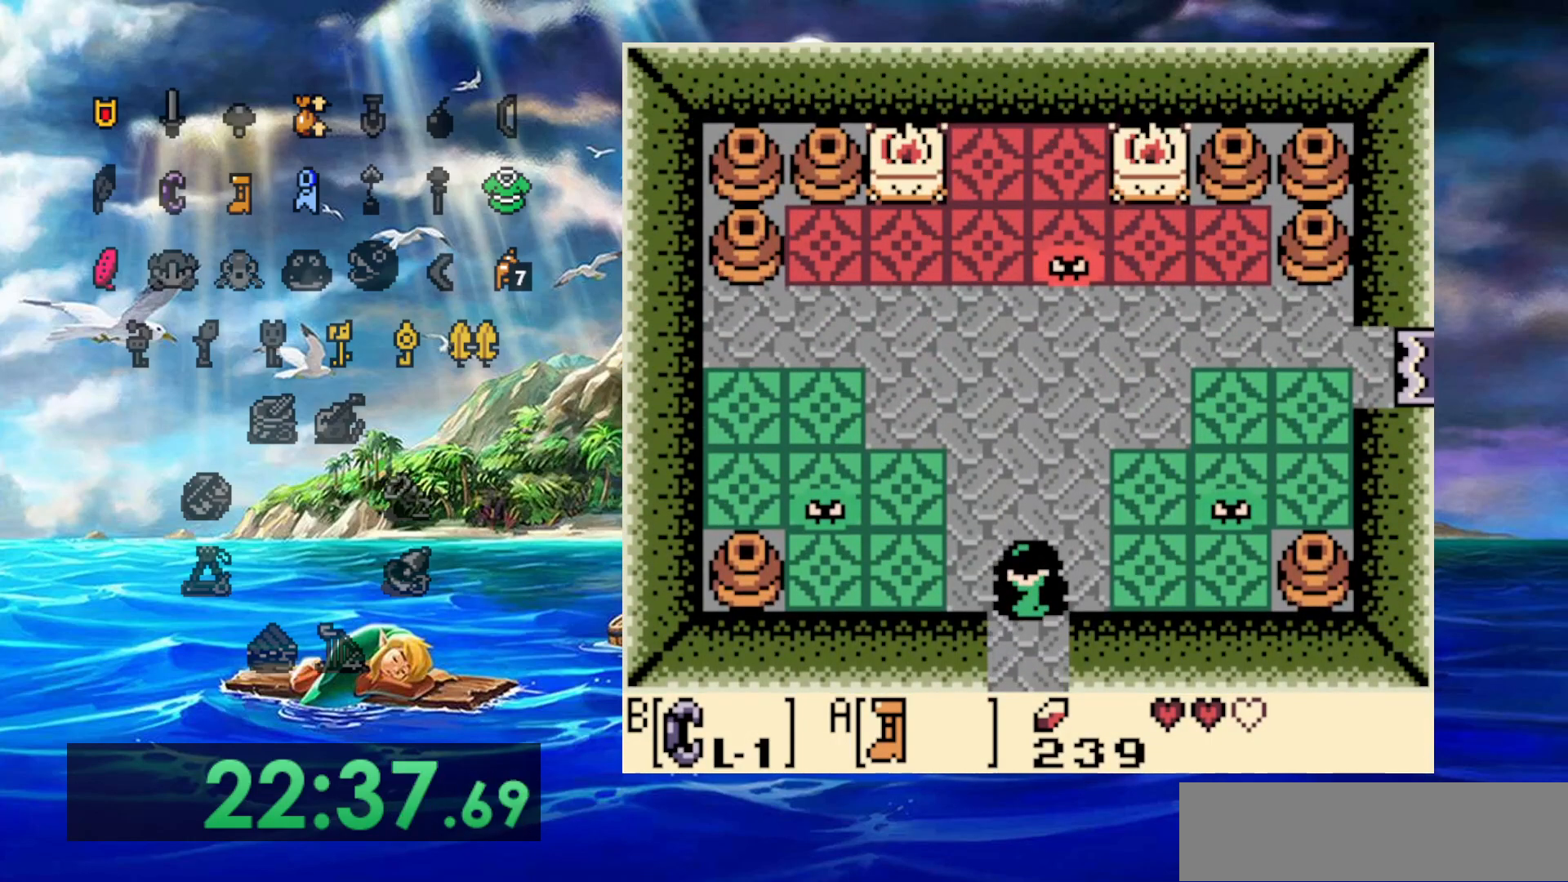
{"buttons": ["DPAD_RIGHT"], "events": [[167, "DPAD_RIGHT", "down"]]}
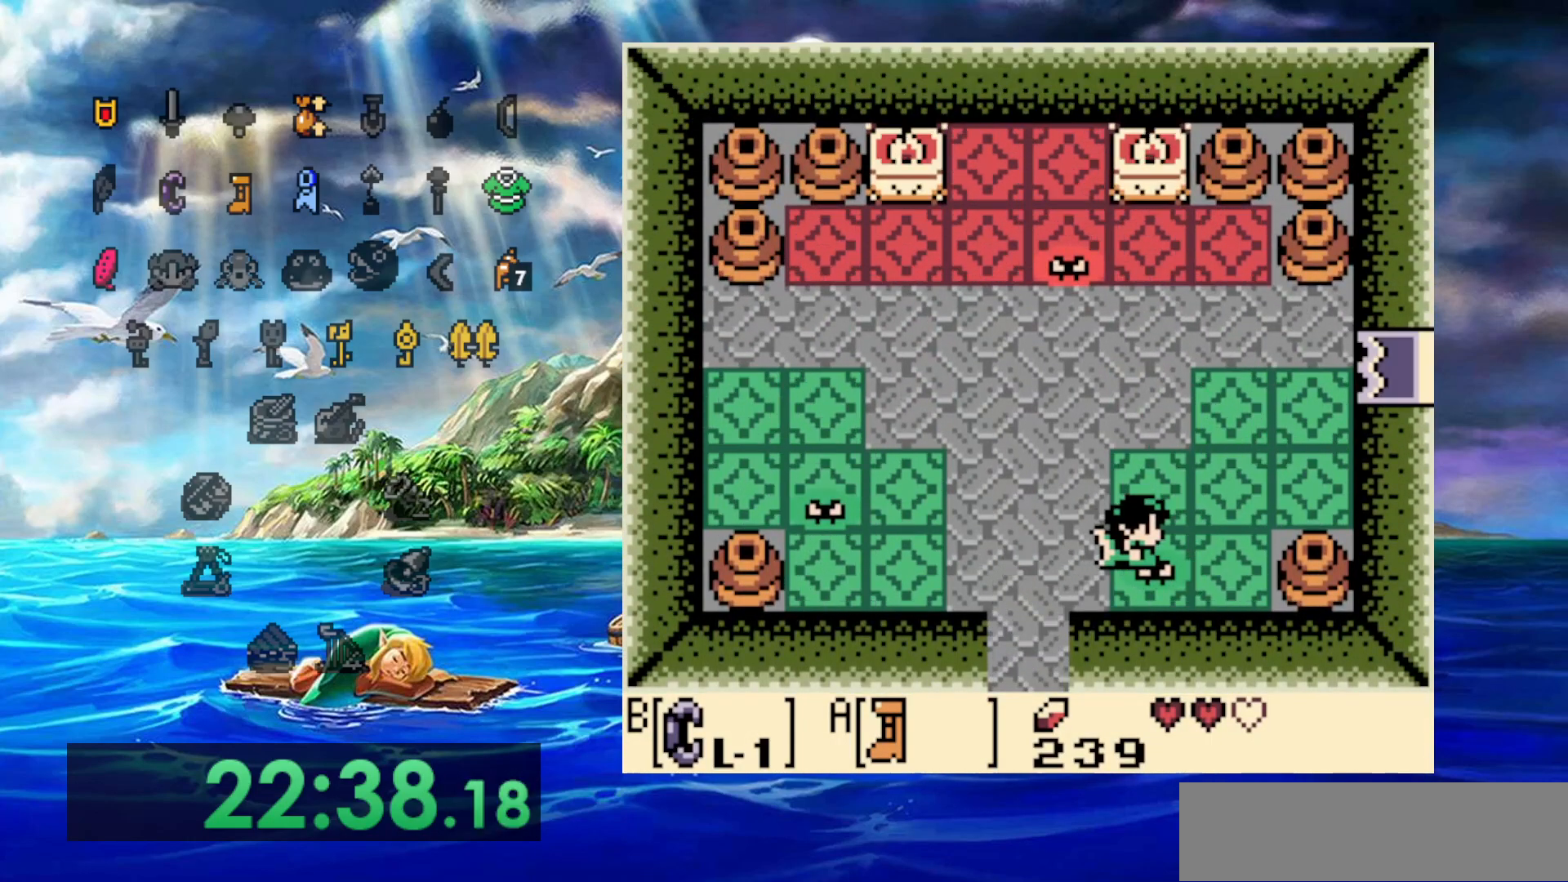
{"buttons": ["DPAD_RIGHT"], "events": []}
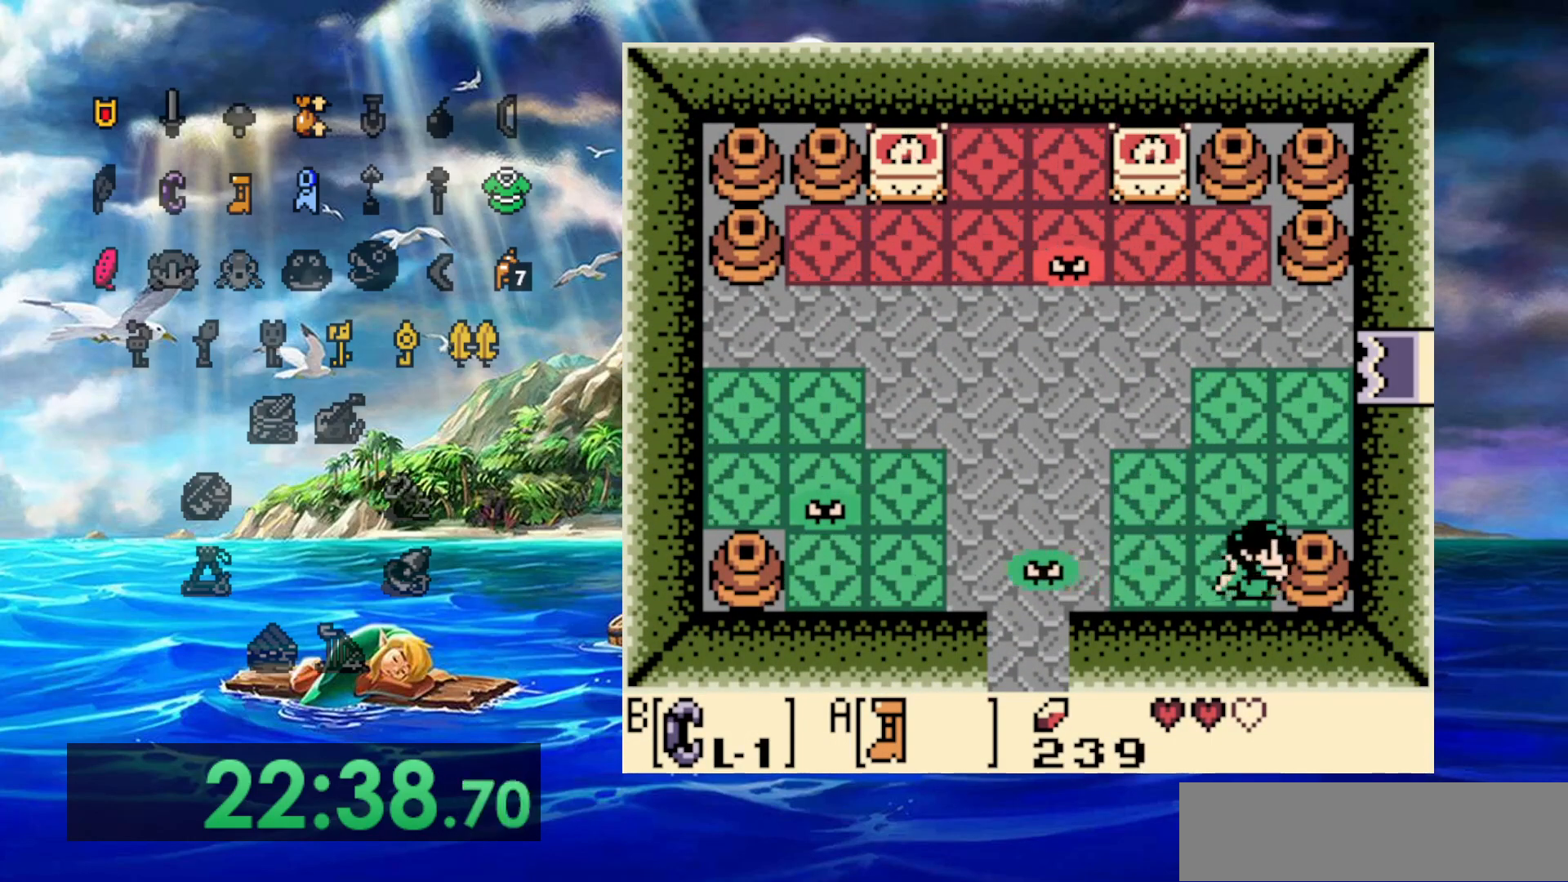
{"buttons": [], "events": [[17, "B", "down"], [150, "DPAD_RIGHT", "up"], [400, "B", "up"]]}
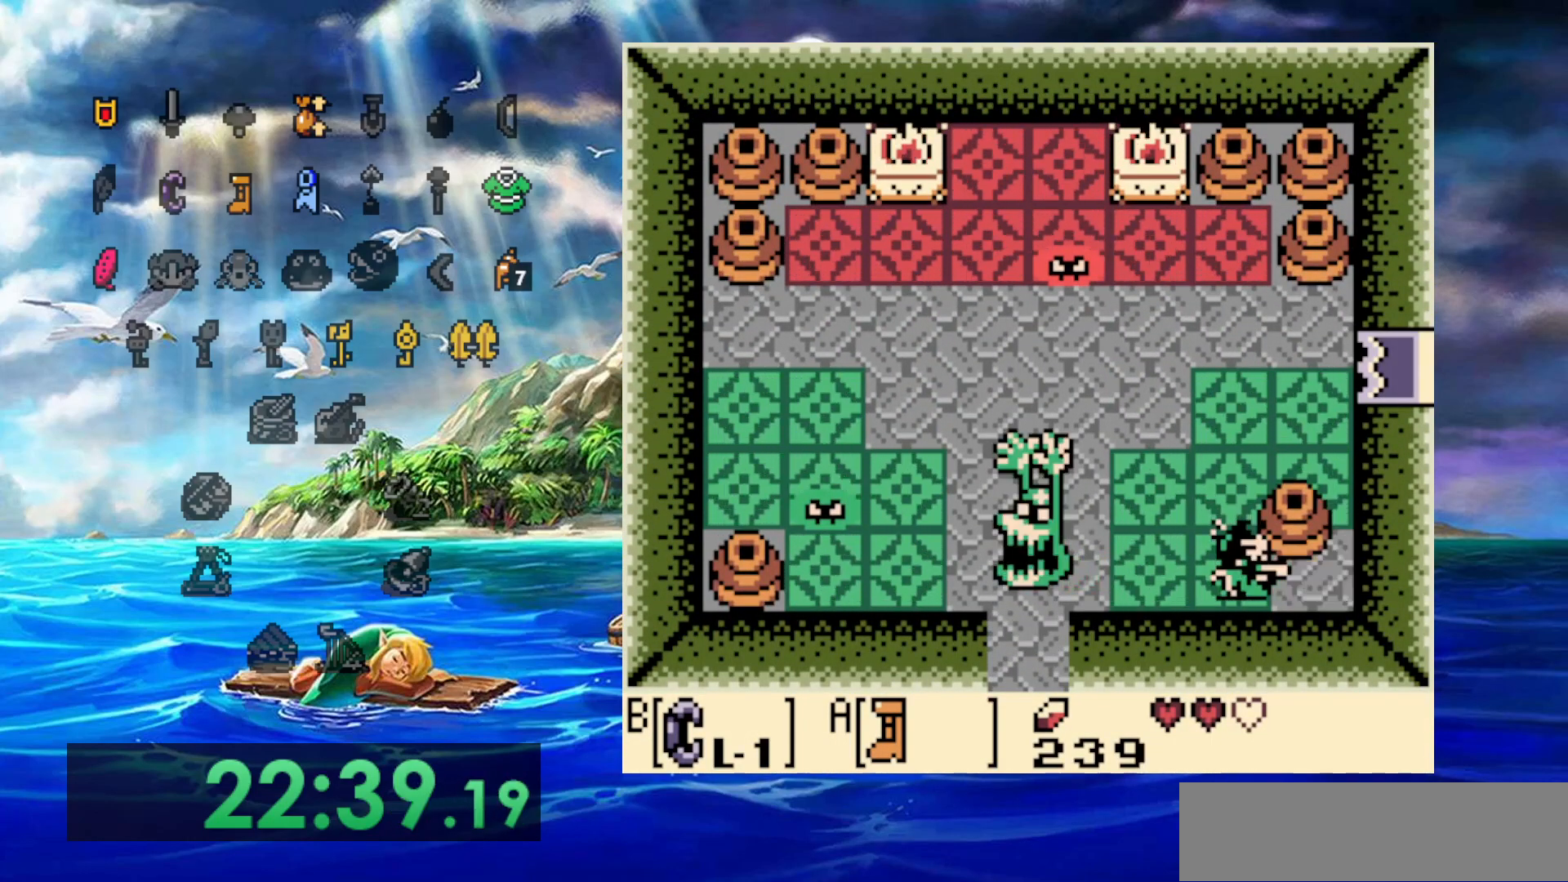
{"buttons": [], "events": [[150, "B", "down"], [350, "B", "up"]]}
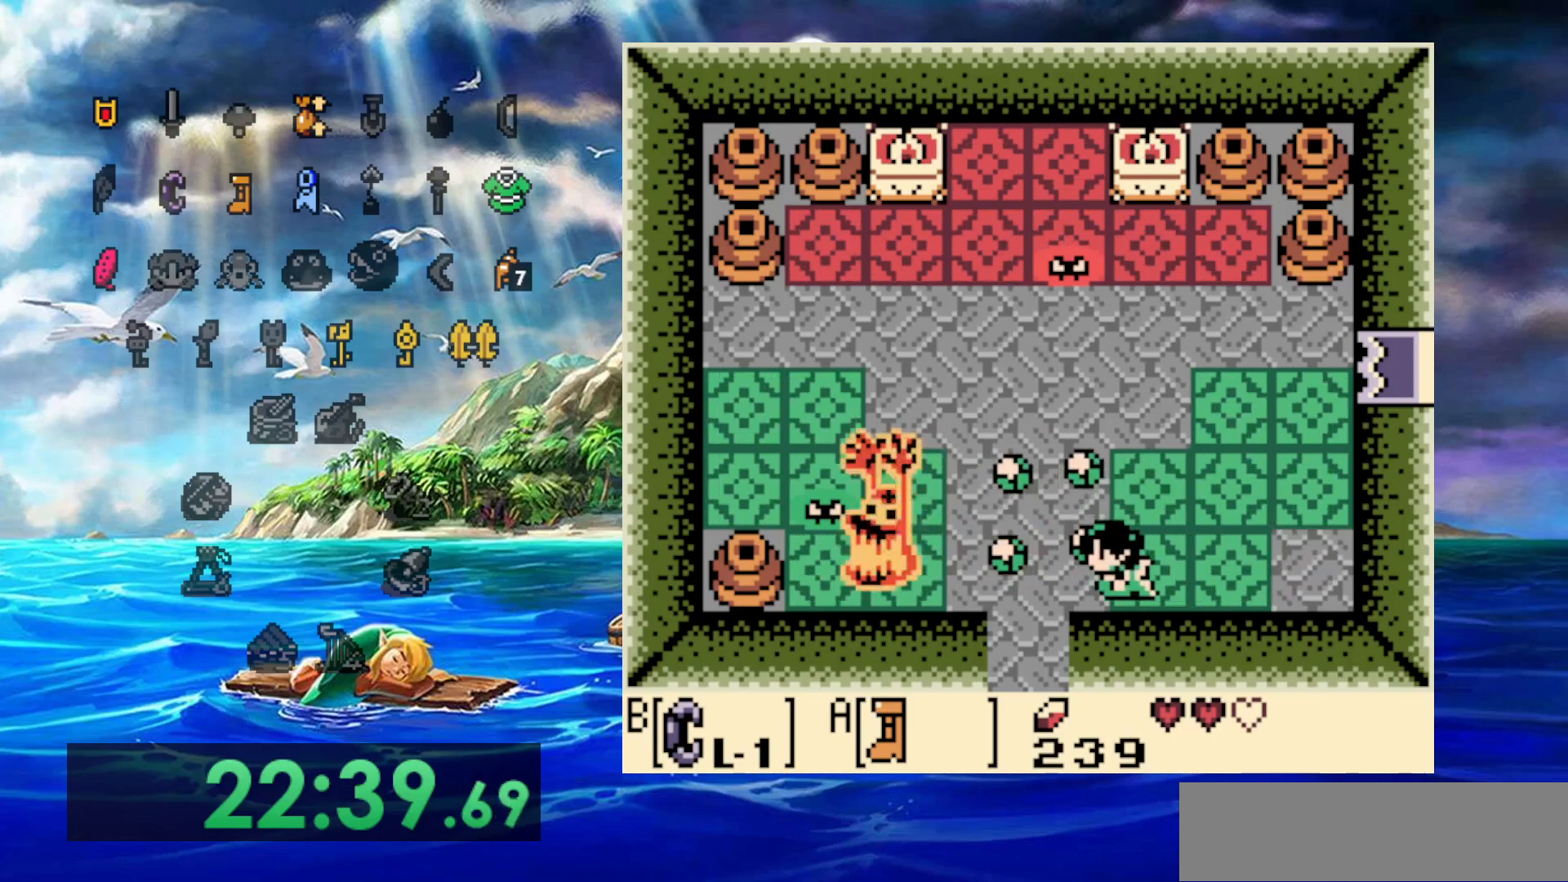
{"buttons": [], "events": []}
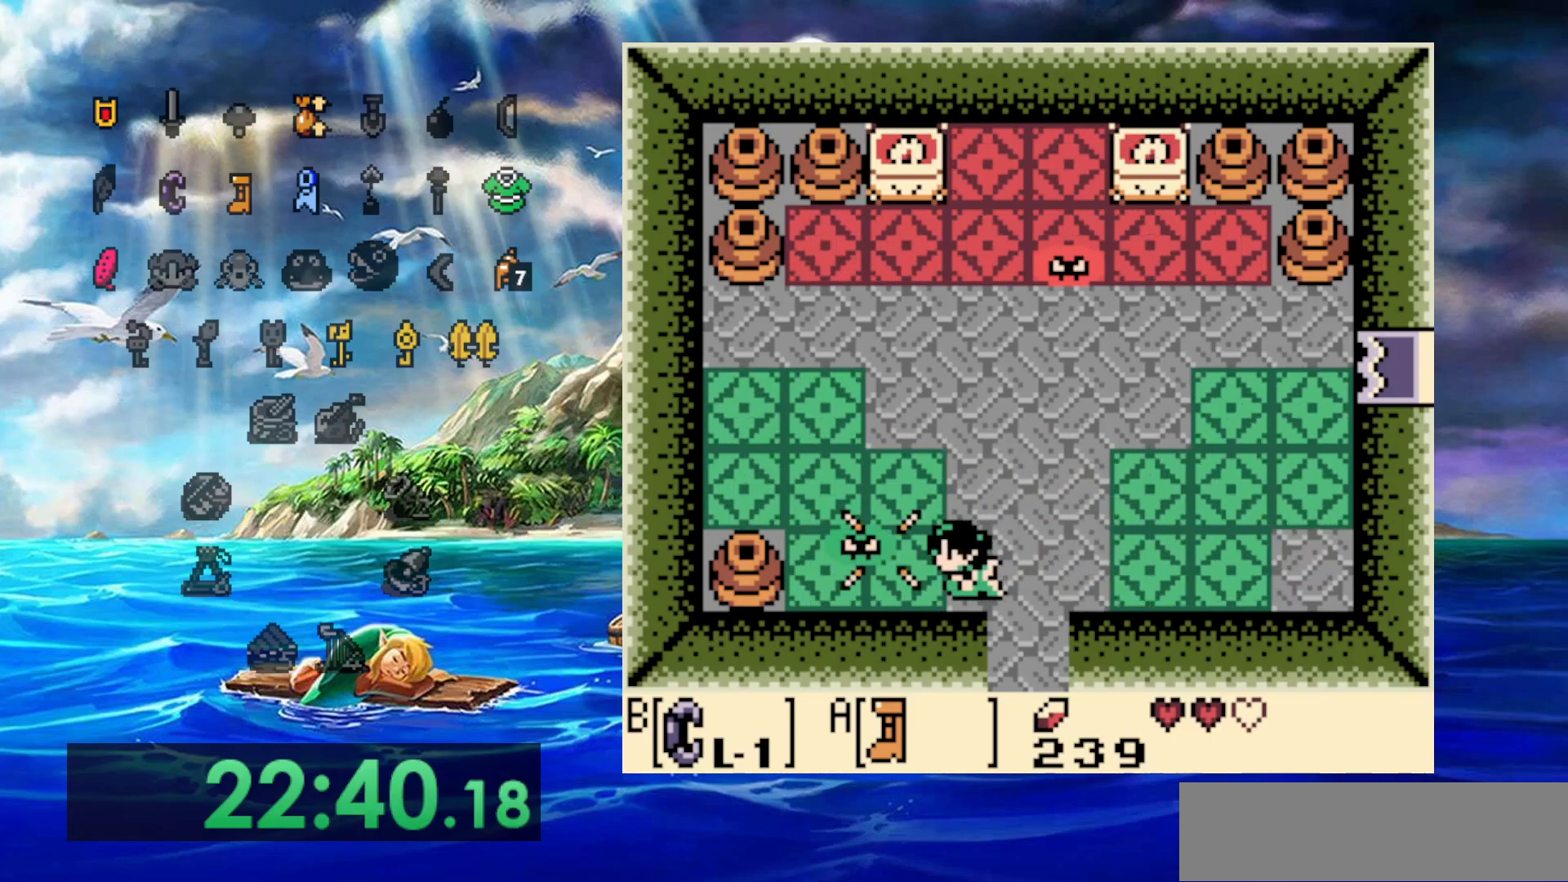
{"buttons": [], "events": []}
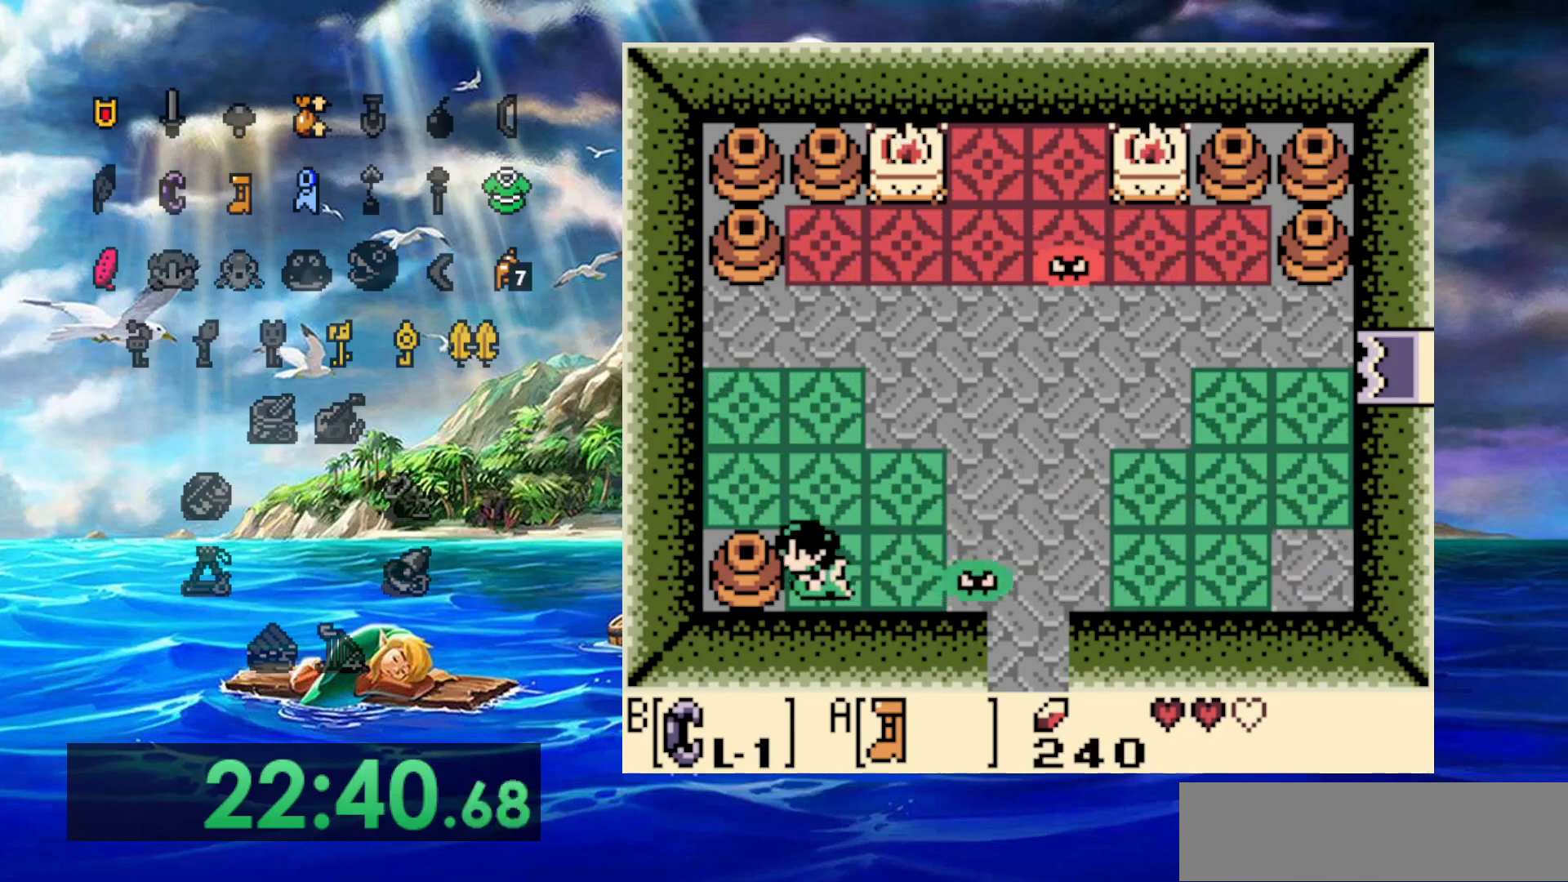
{"buttons": ["DPAD_RIGHT"], "events": [[100, "B", "down"], [167, "DPAD_RIGHT", "down"], [467, "B", "up"]]}
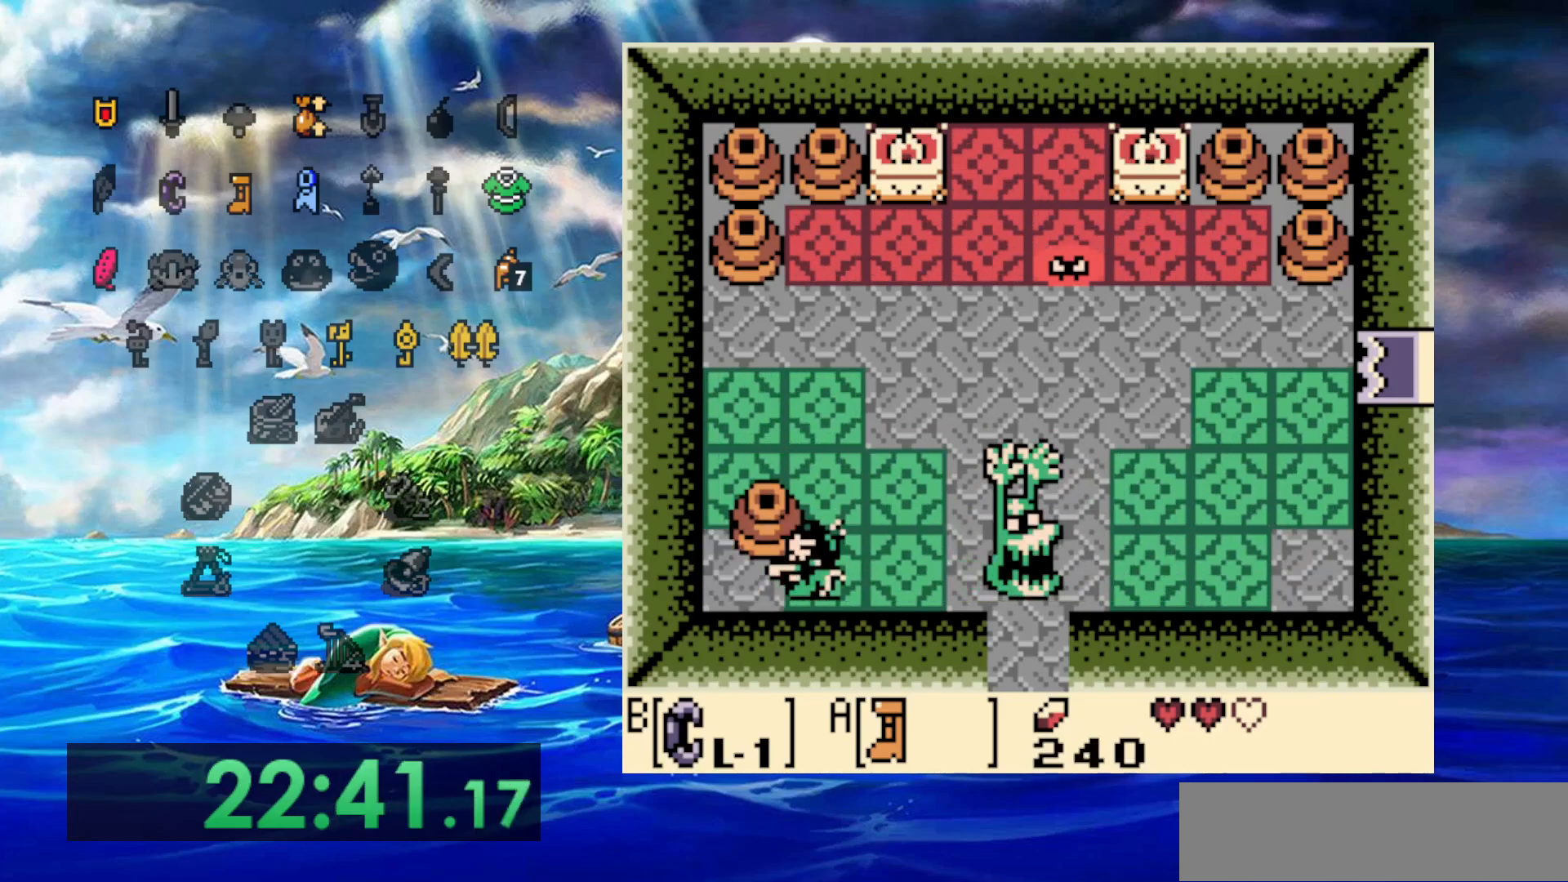
{"buttons": ["DPAD_RIGHT"], "events": [[183, "B", "down"], [400, "B", "up"]]}
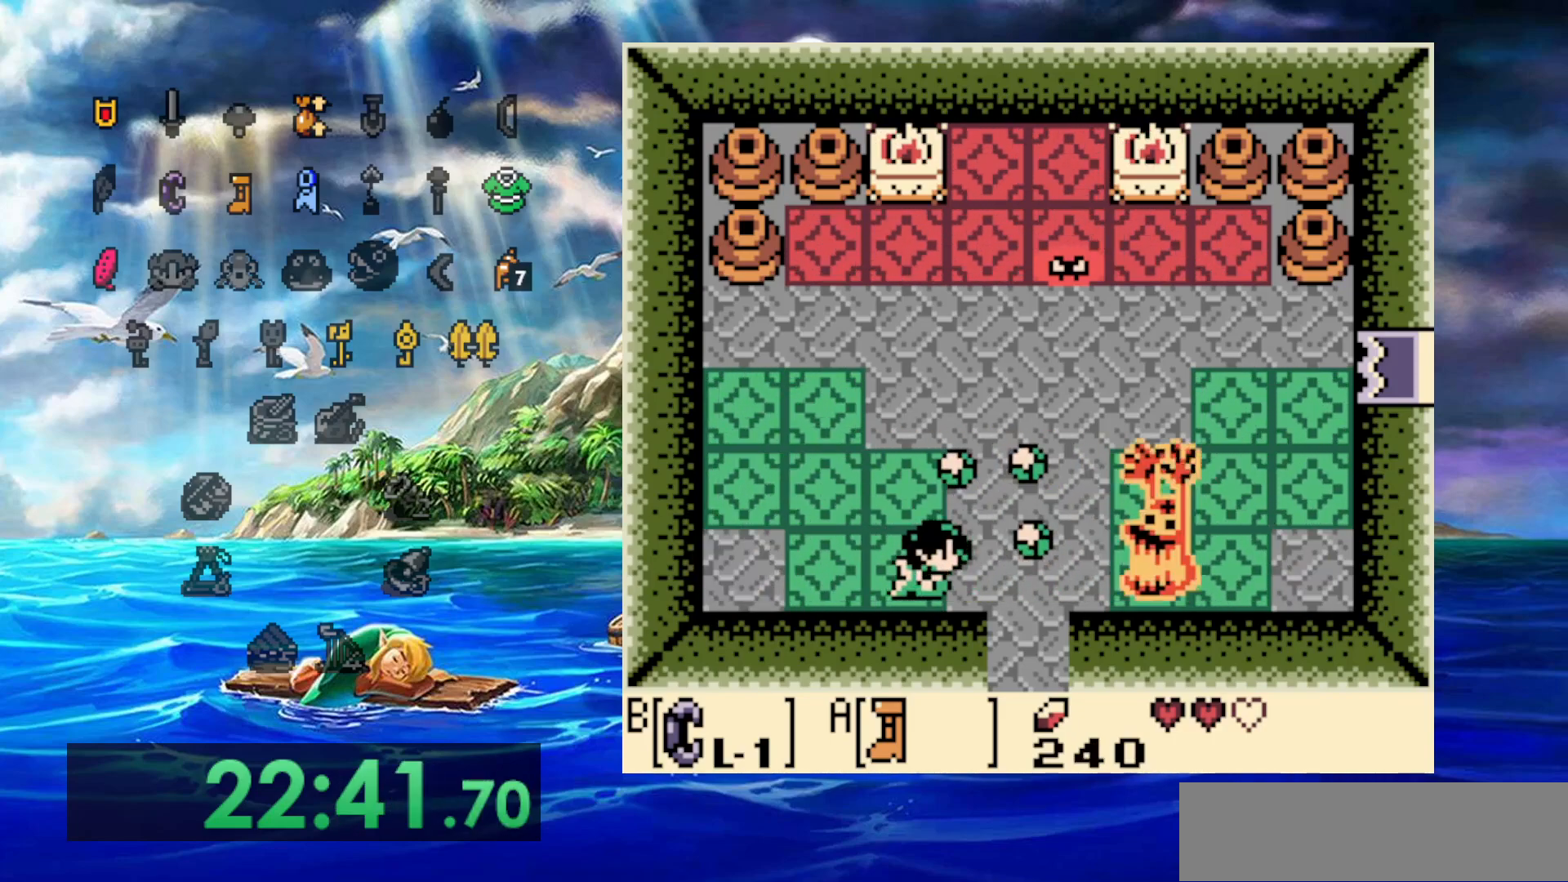
{"buttons": ["DPAD_RIGHT"], "events": []}
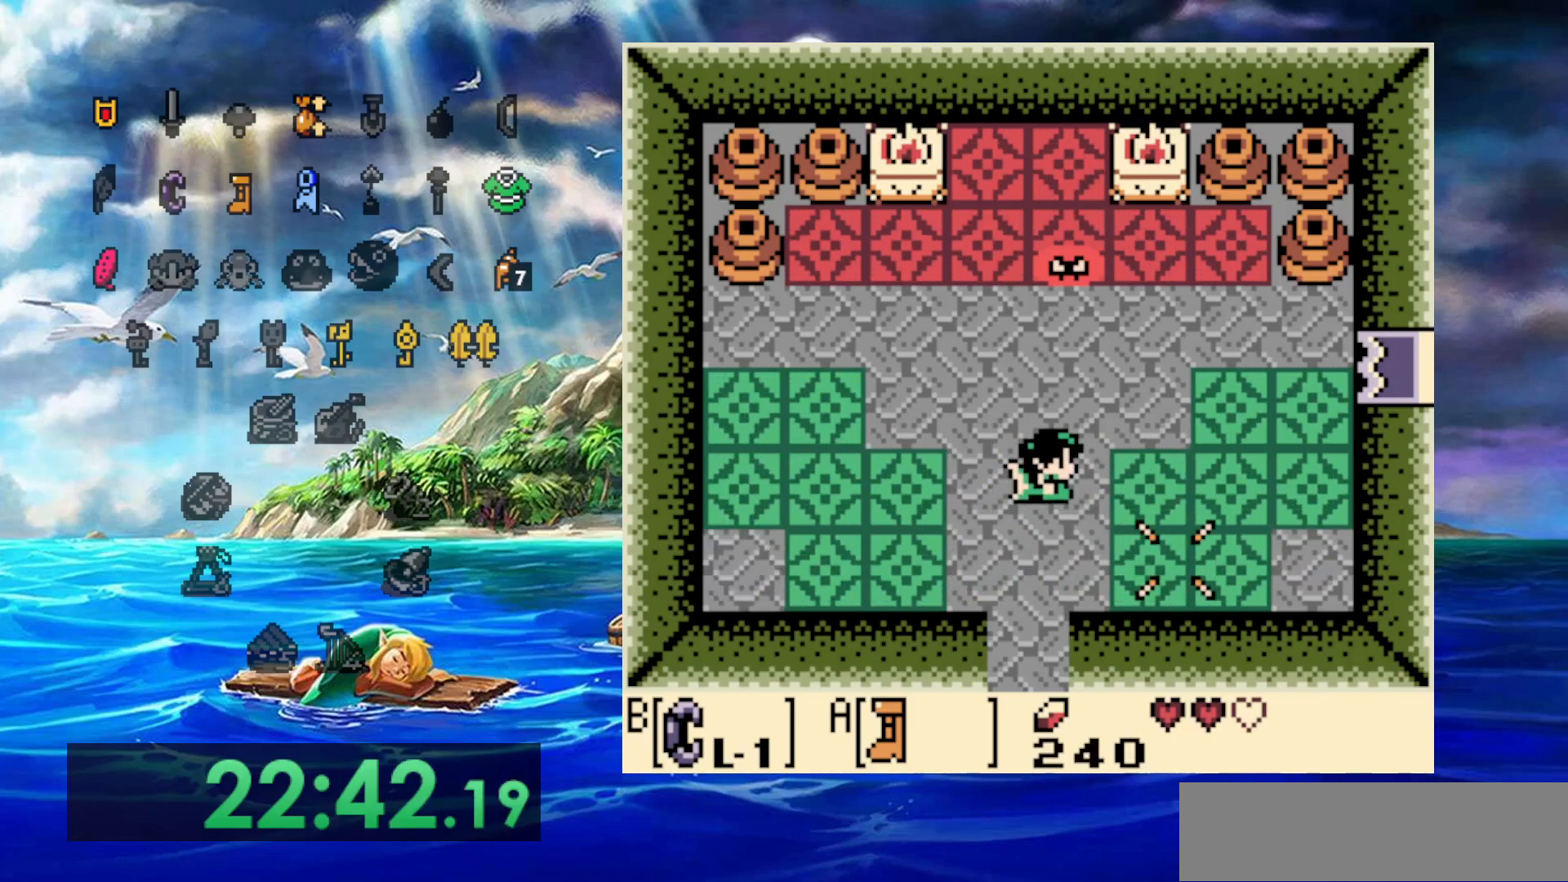
{"buttons": ["DPAD_RIGHT"], "events": []}
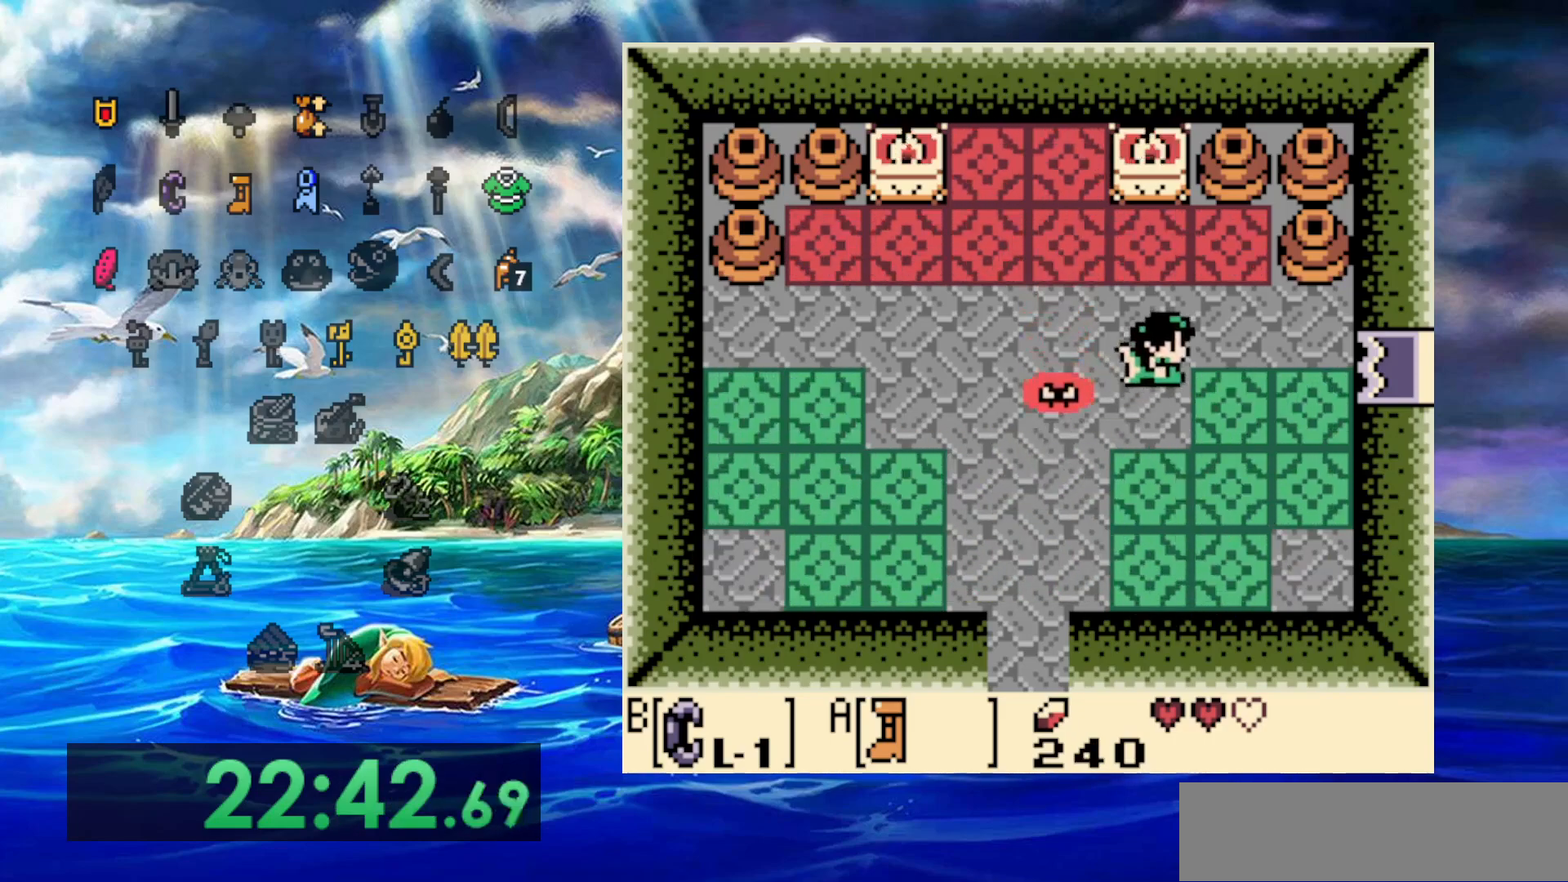
{"buttons": ["DPAD_RIGHT"], "events": []}
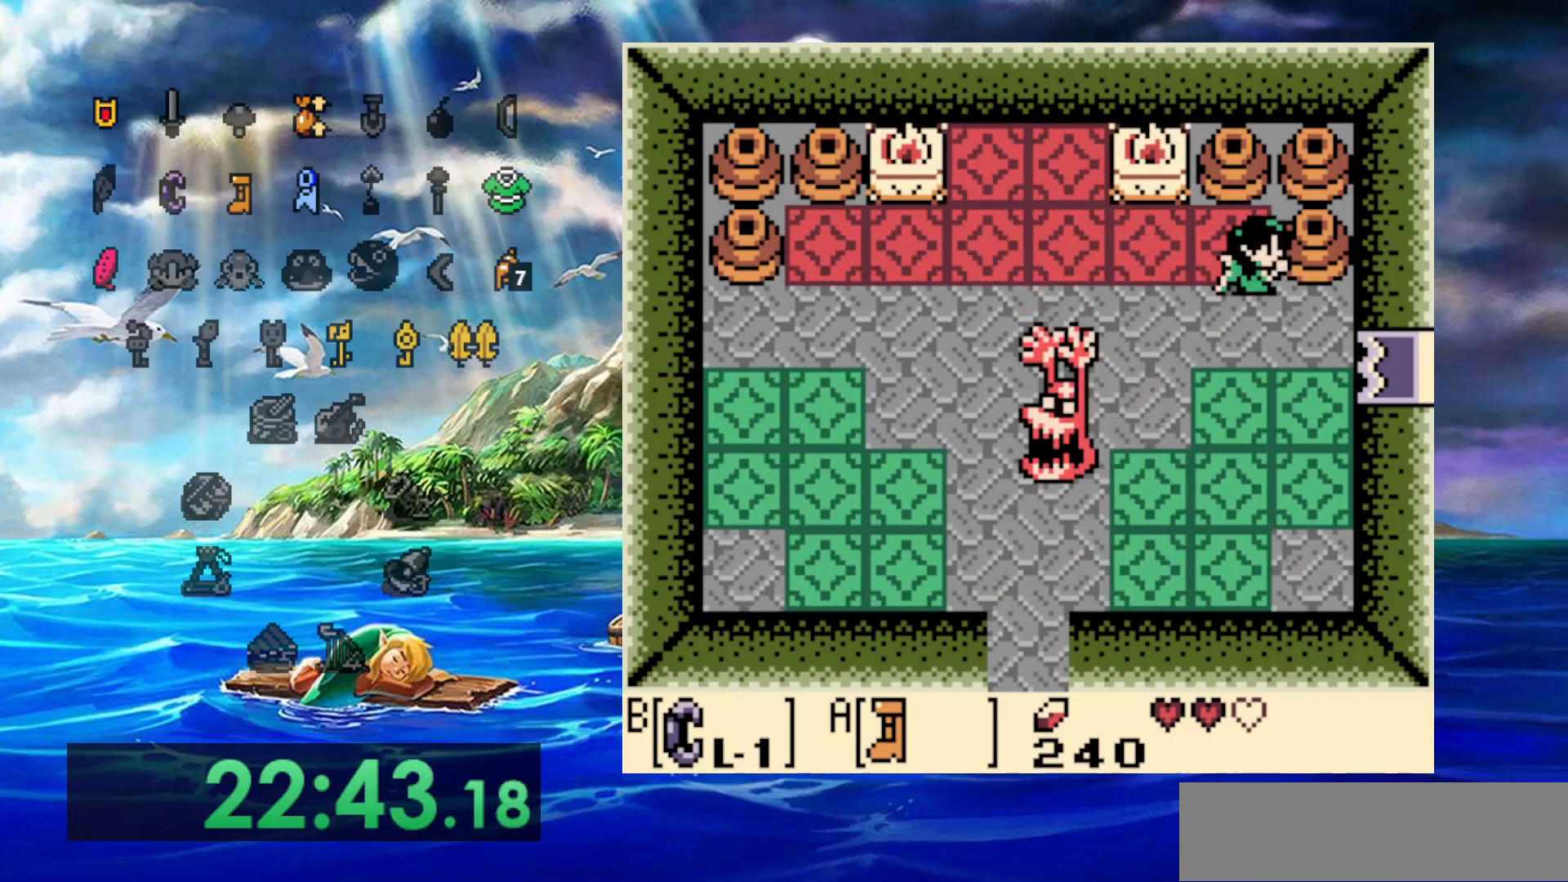
{"buttons": [], "events": [[17, "B", "down"], [117, "DPAD_RIGHT", "up"], [333, "B", "up"]]}
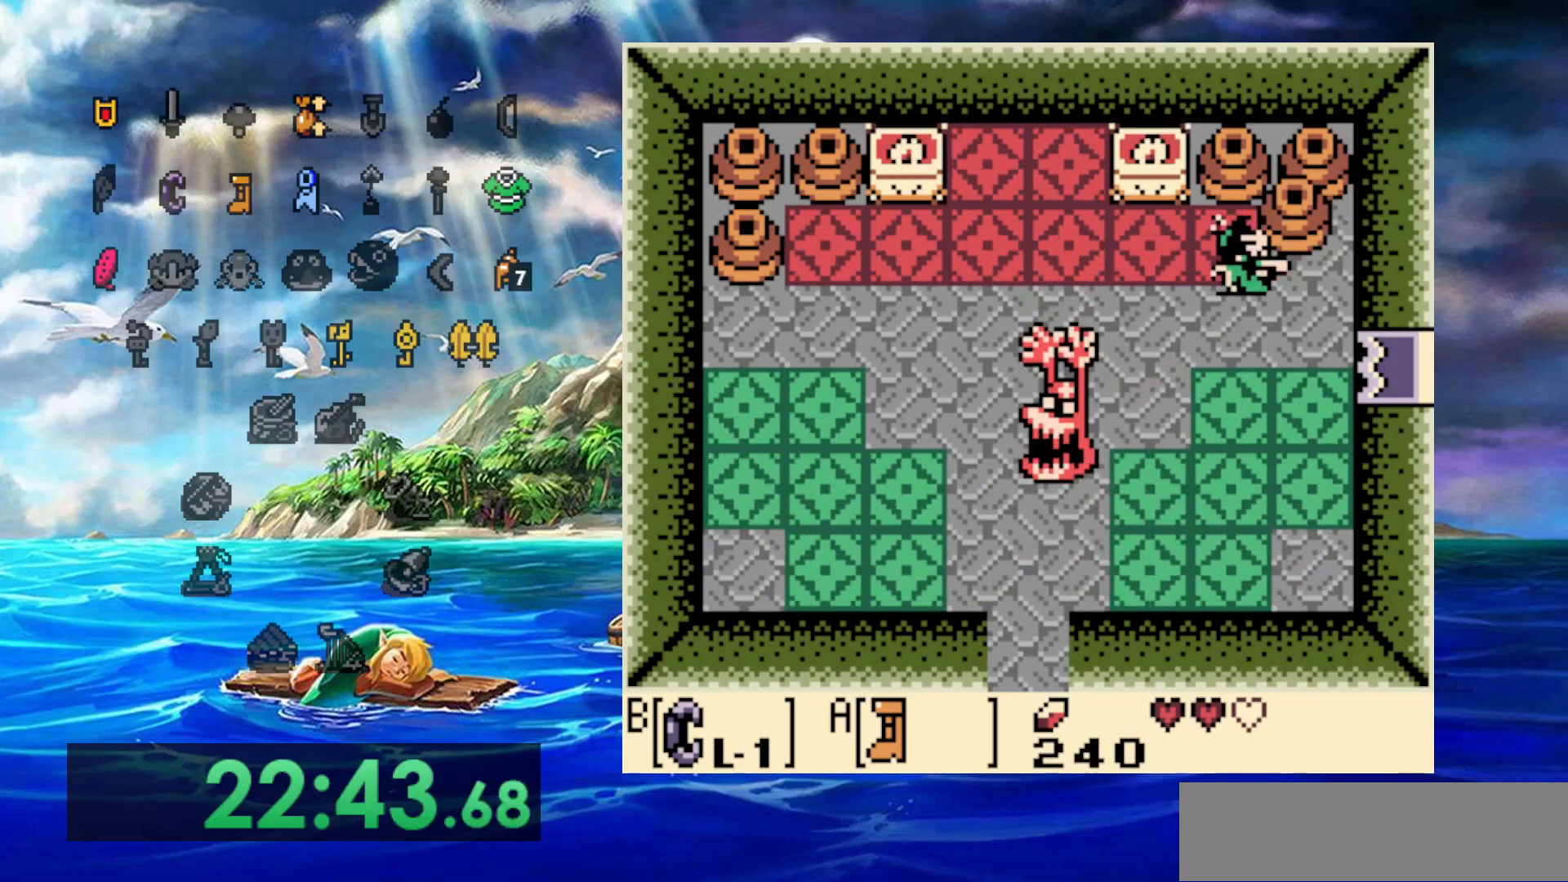
{"buttons": [], "events": []}
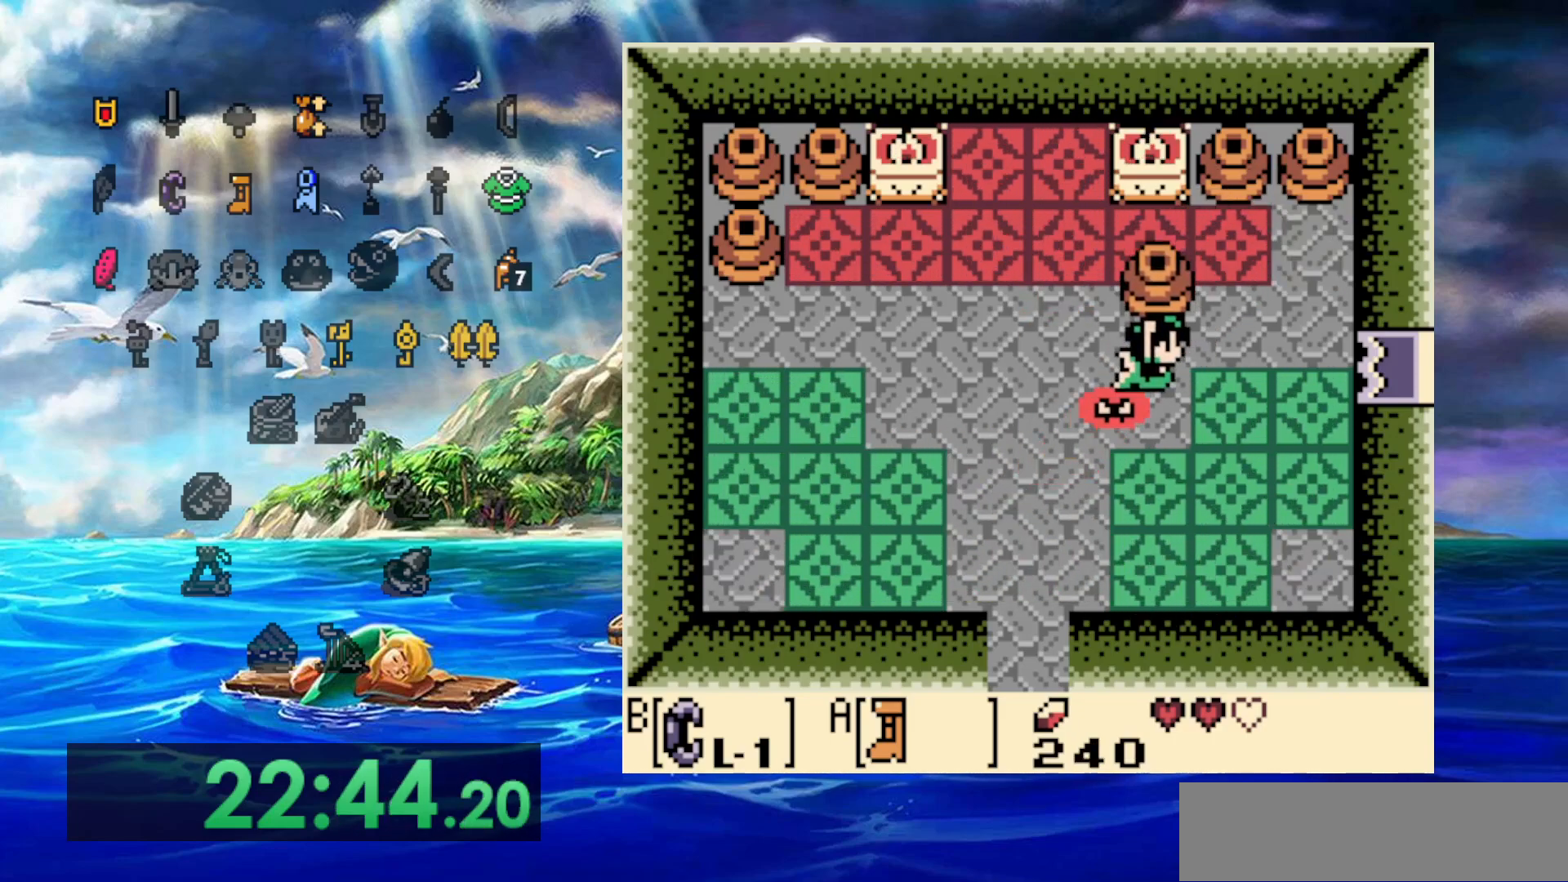
{"buttons": ["DPAD_RIGHT"], "events": [[200, "DPAD_RIGHT", "down"]]}
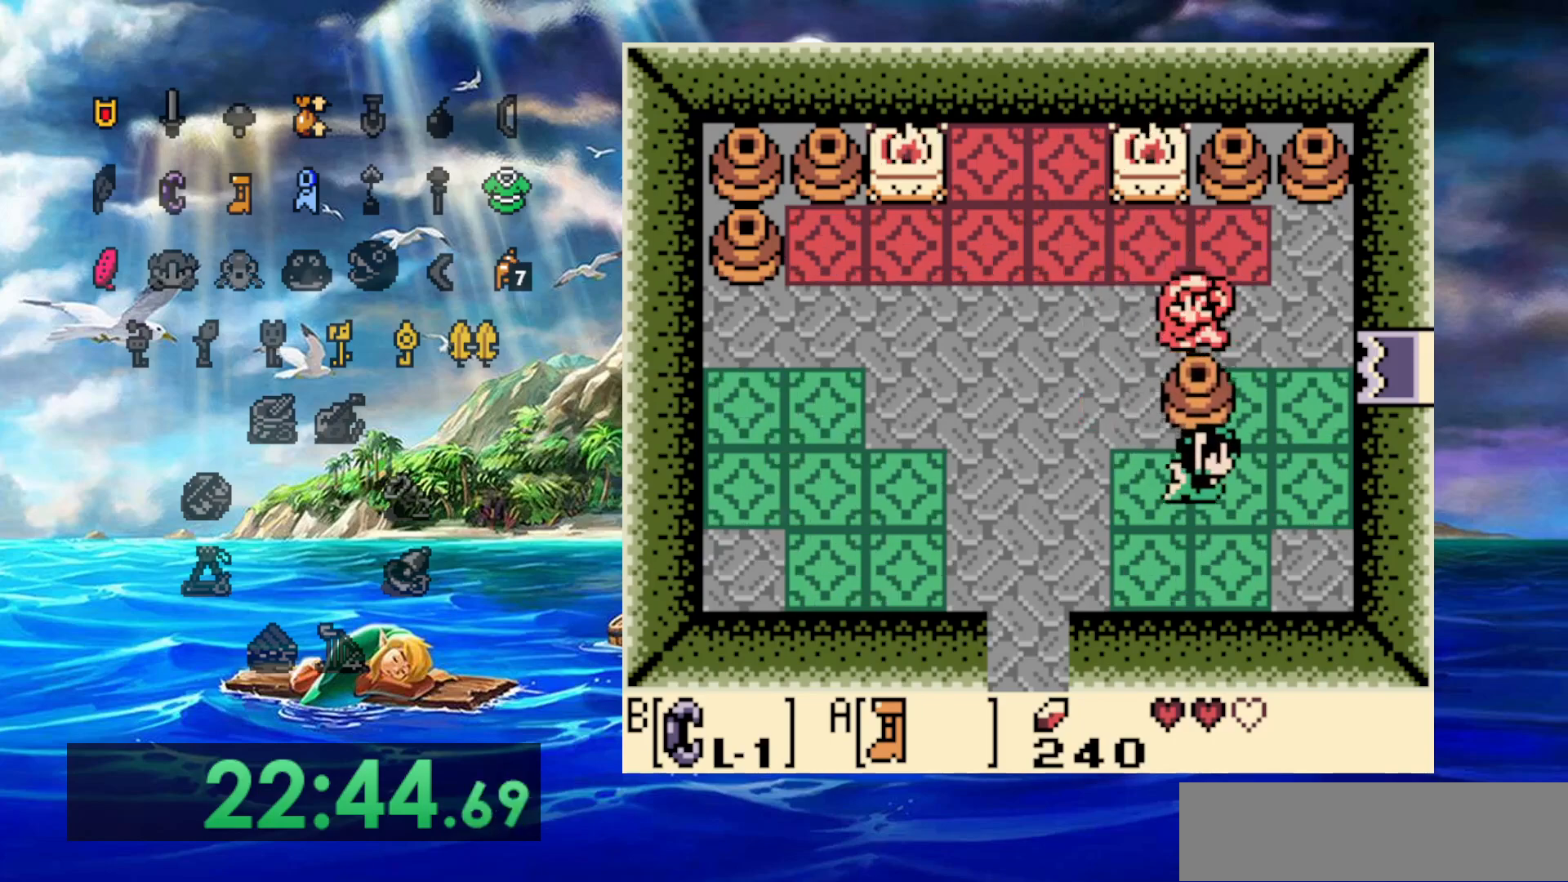
{"buttons": ["DPAD_RIGHT"], "events": [[117, "DPAD_RIGHT", "up"], [167, "B", "down"], [300, "B", "up"], [400, "DPAD_RIGHT", "down"]]}
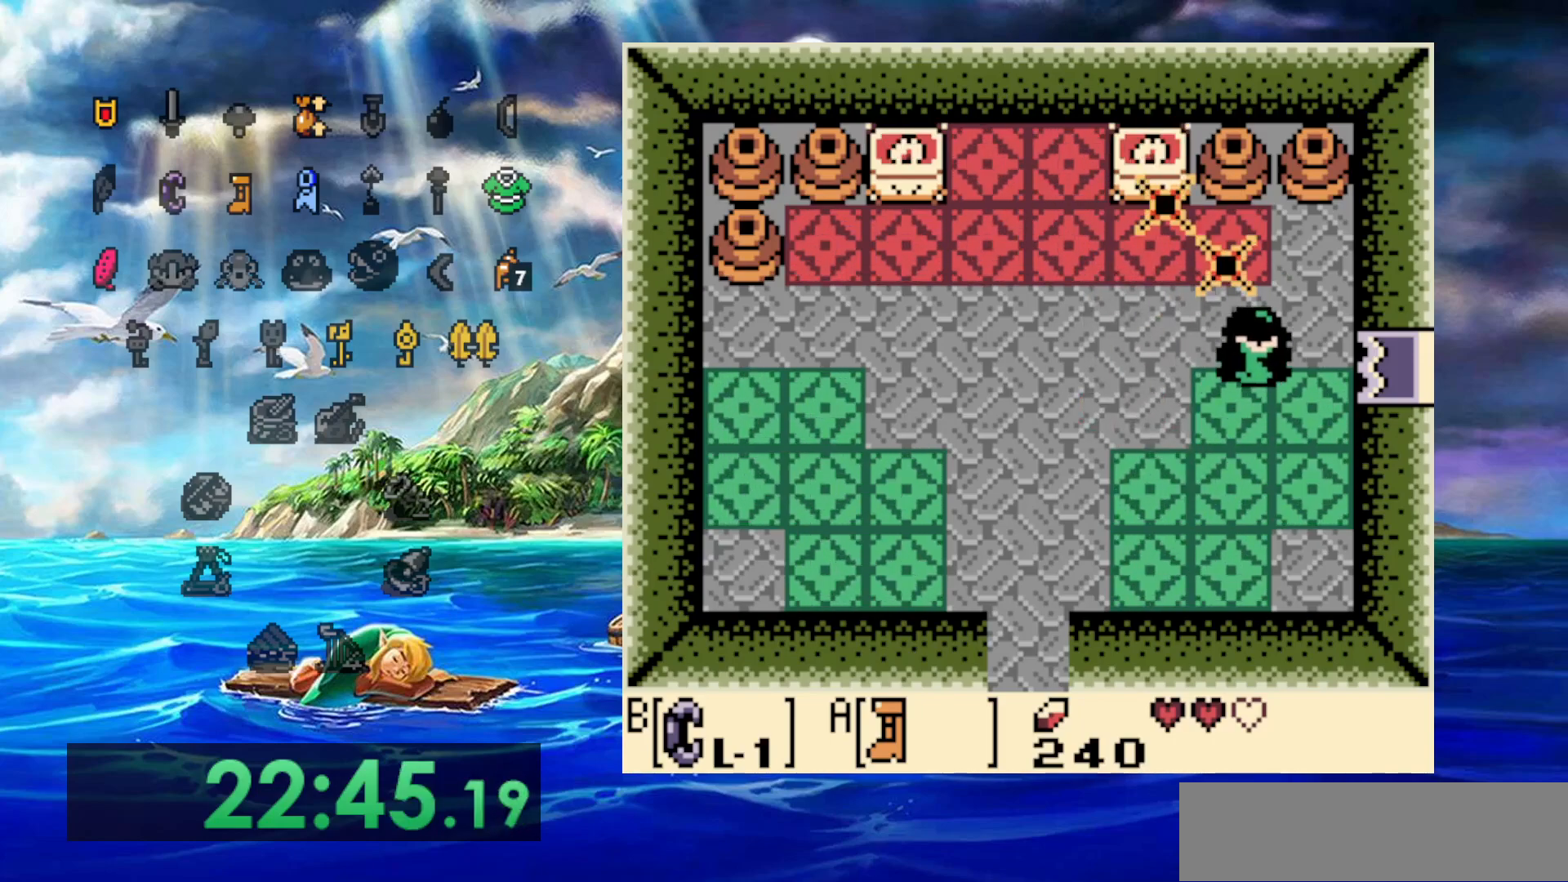
{"buttons": ["DPAD_RIGHT"], "events": []}
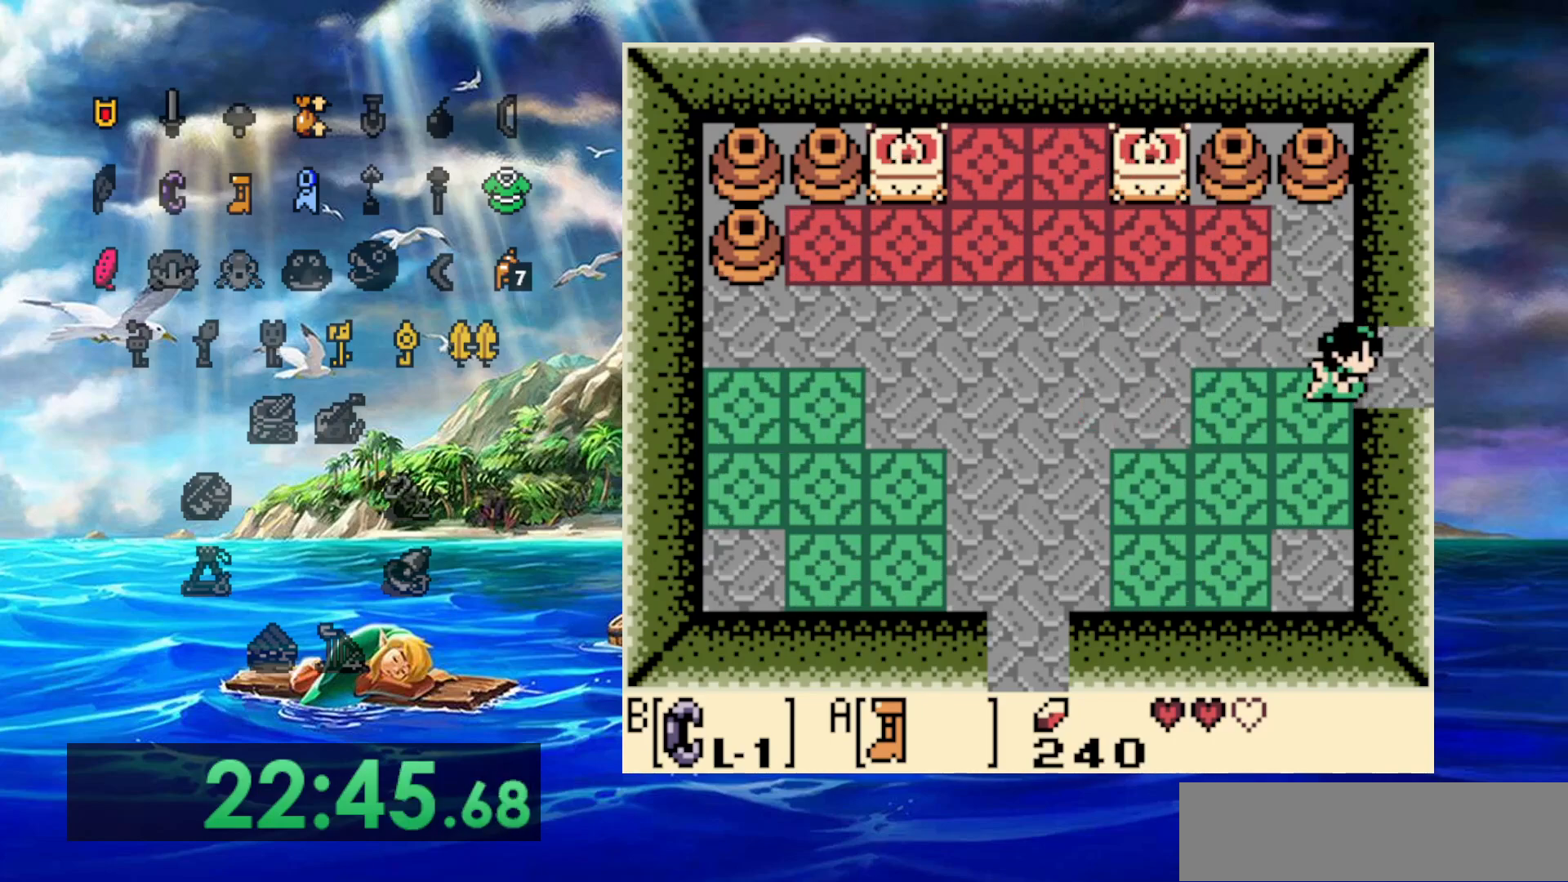
{"buttons": ["DPAD_RIGHT"], "events": []}
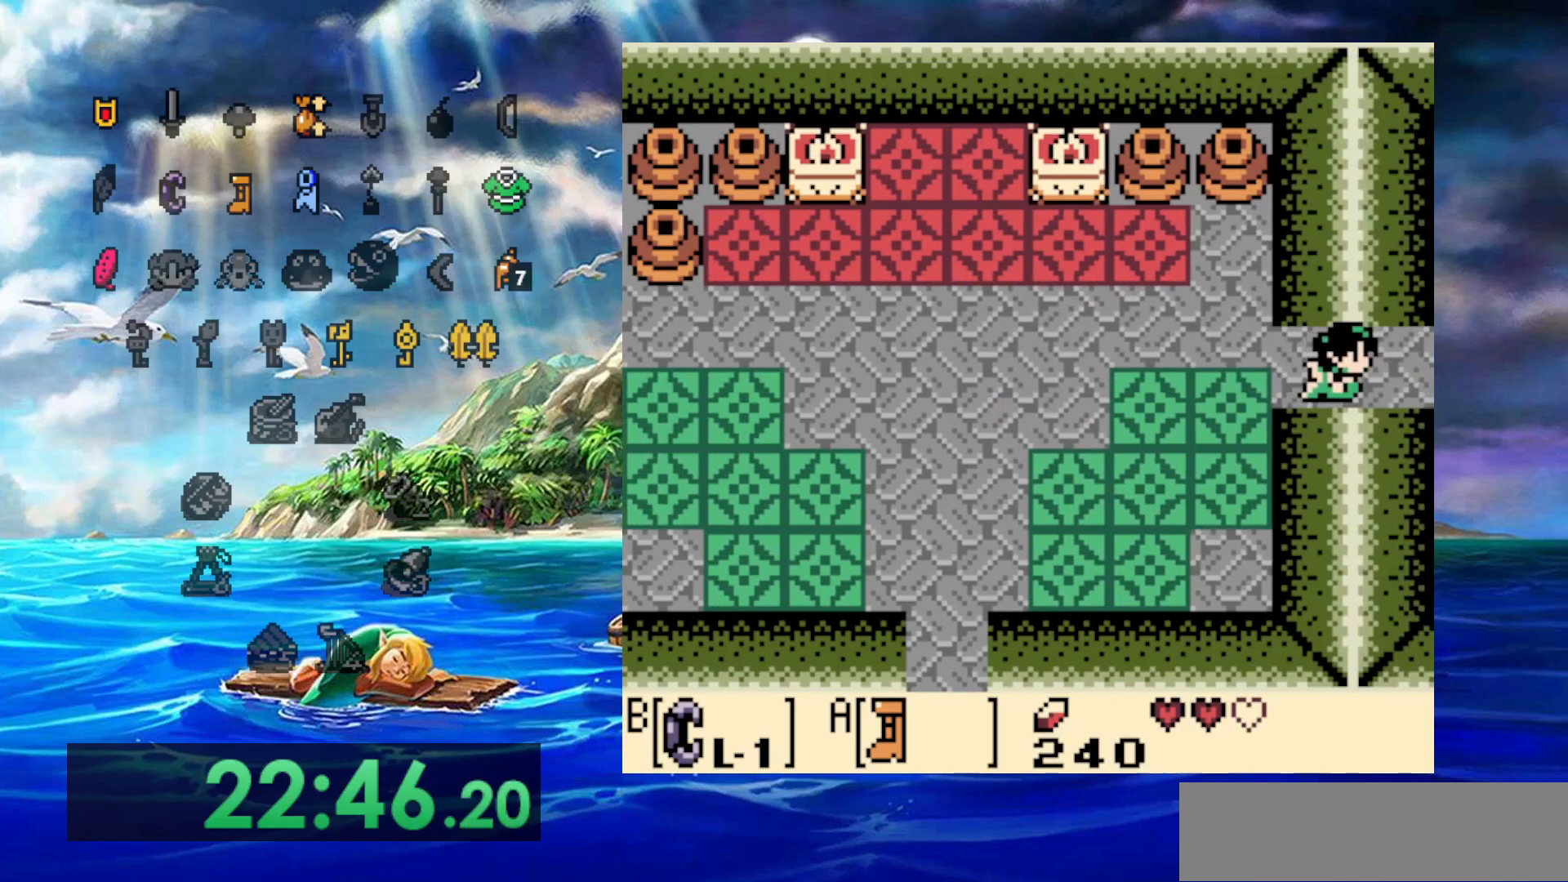
{"buttons": ["A", "DPAD_RIGHT"], "events": [[400, "A", "down"]]}
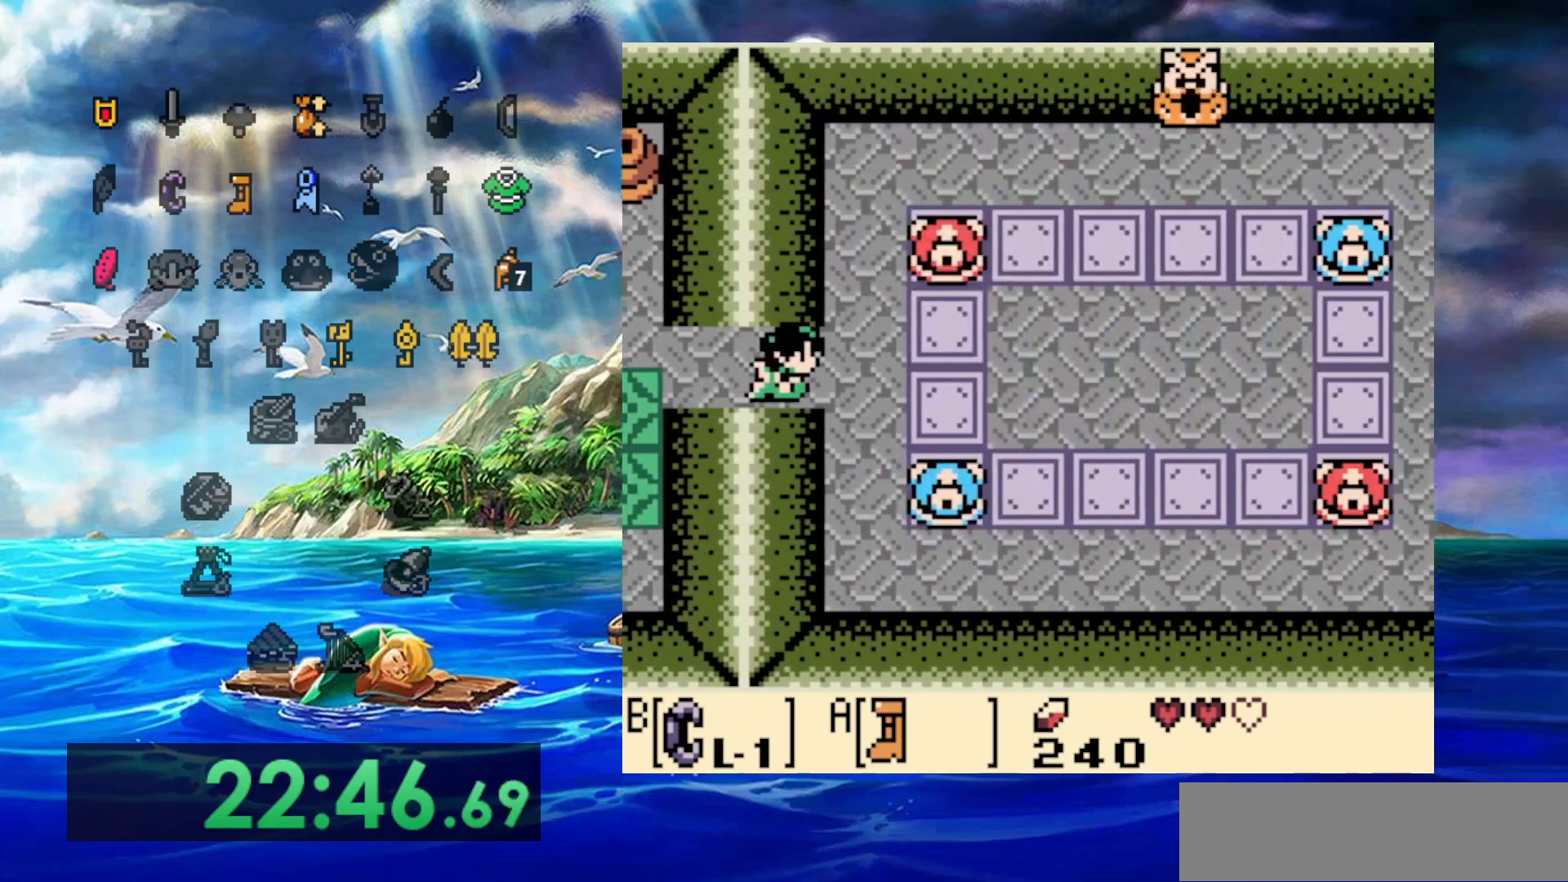
{"buttons": ["A", "DPAD_RIGHT"], "events": []}
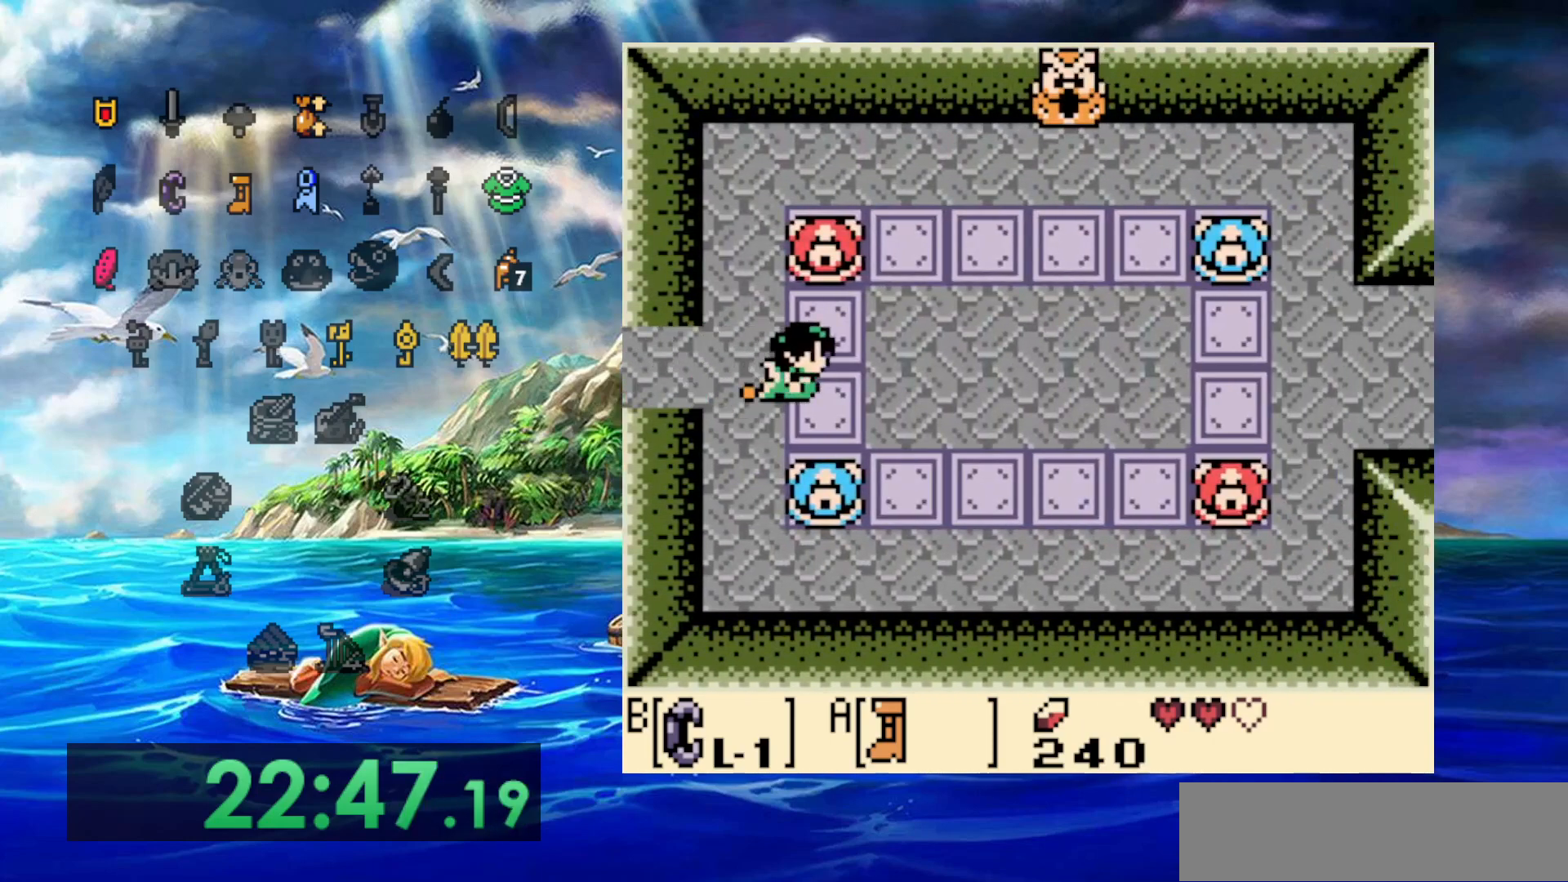
{"buttons": ["A", "DPAD_RIGHT"], "events": []}
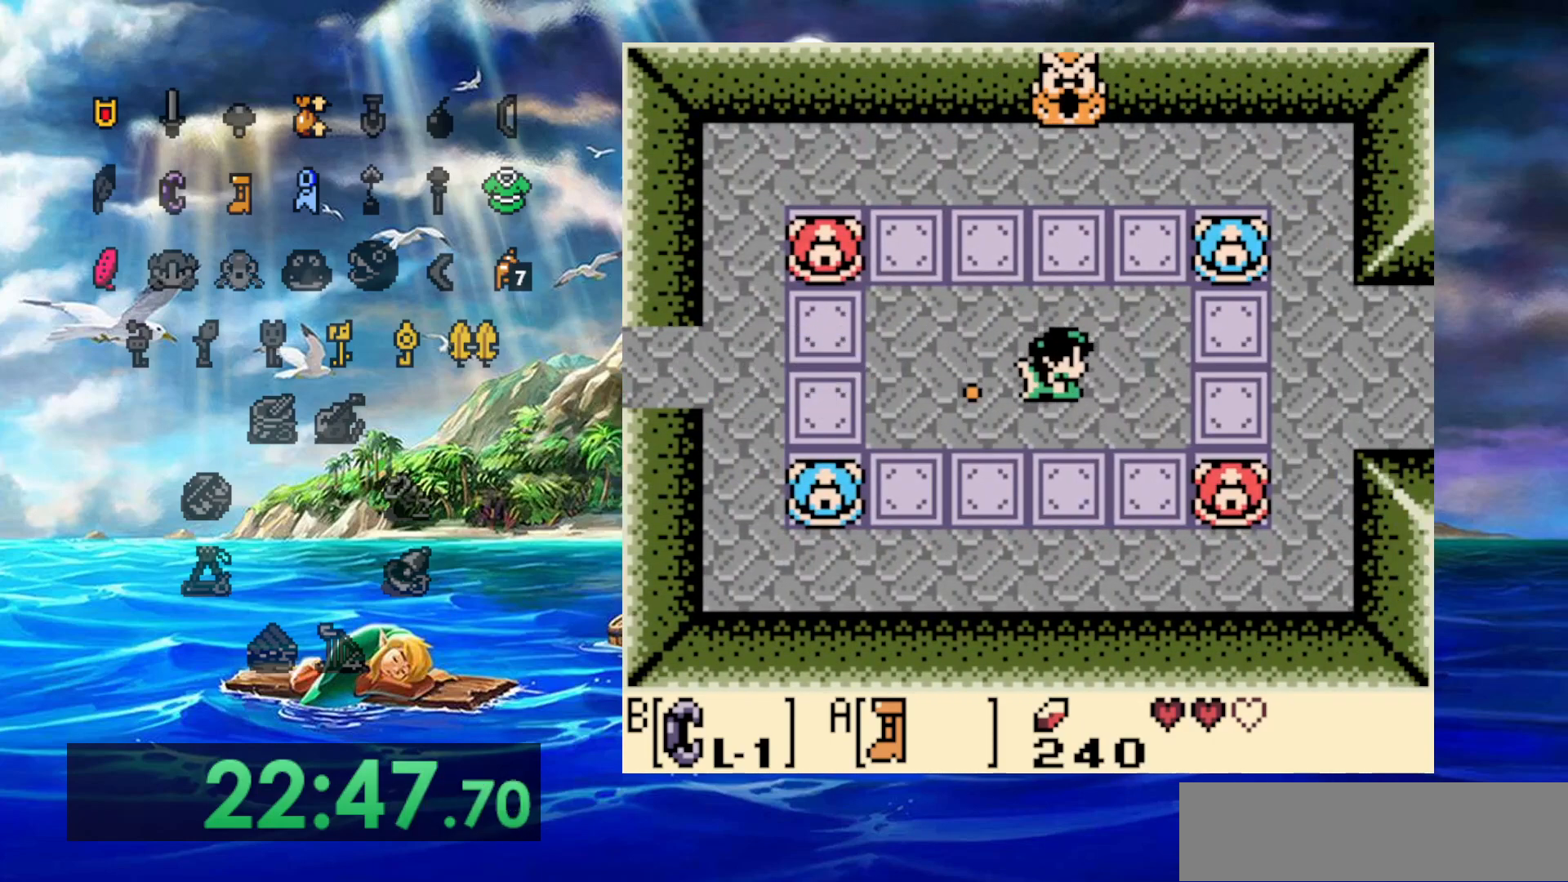
{"buttons": ["A", "DPAD_RIGHT"], "events": []}
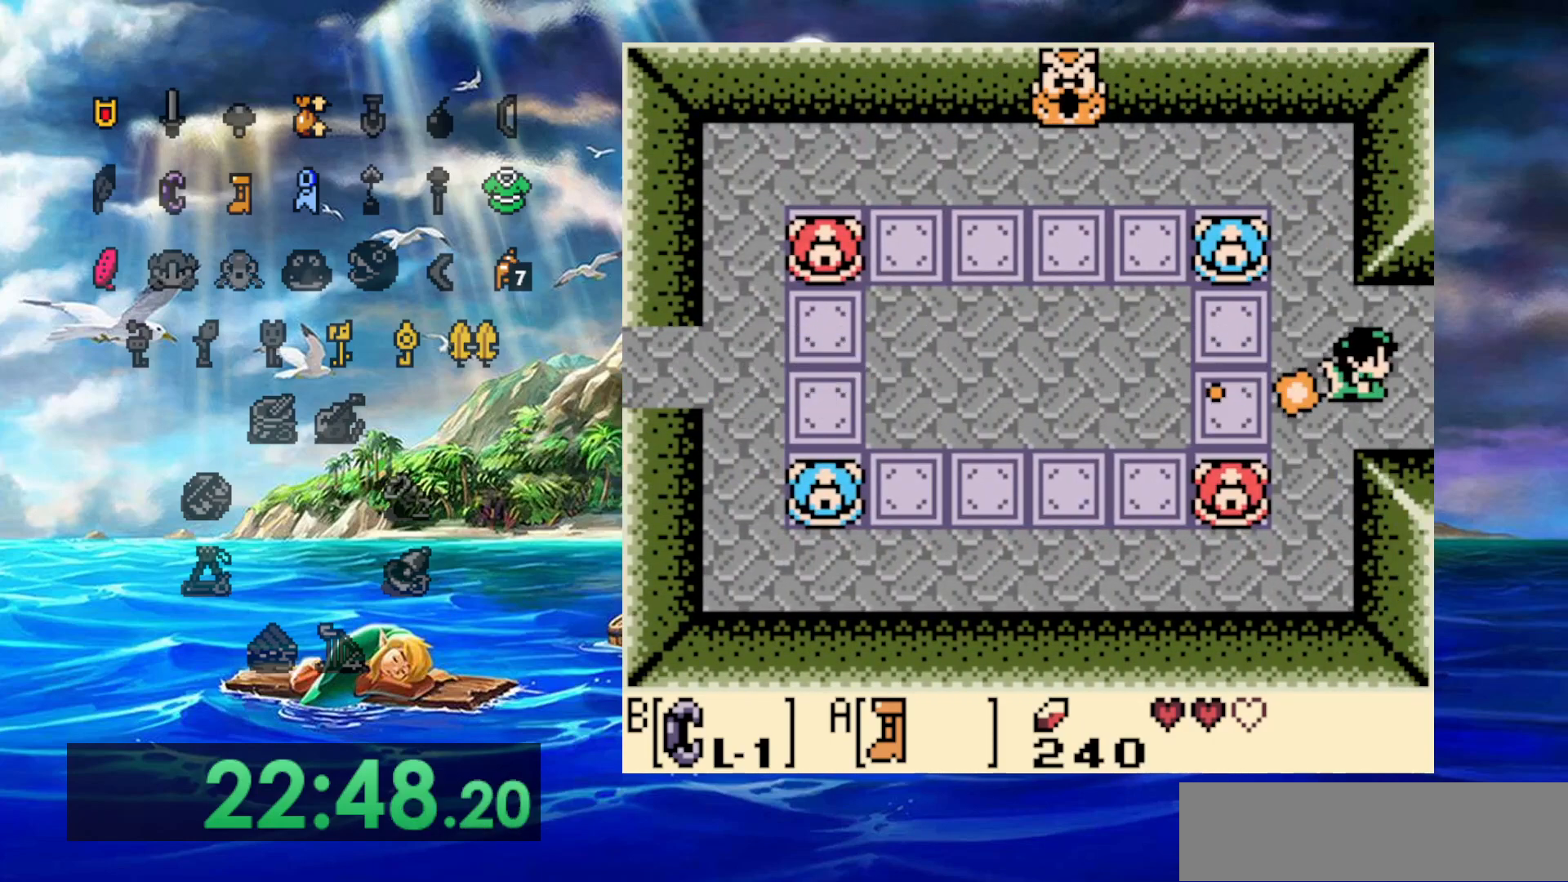
{"buttons": ["DPAD_RIGHT"], "events": [[317, "A", "up"]]}
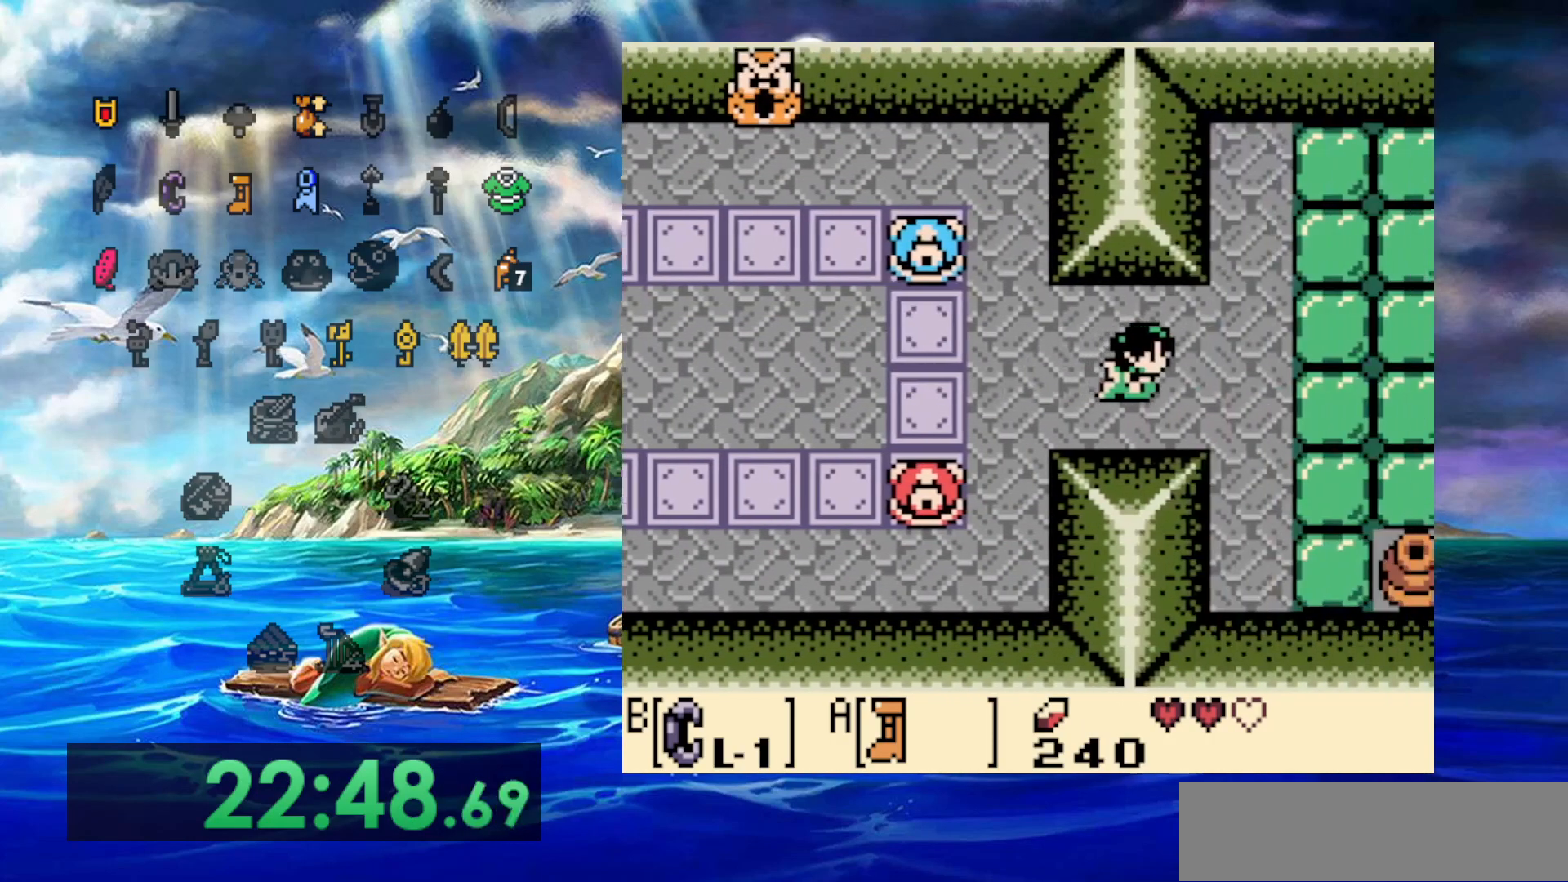
{"buttons": ["DPAD_RIGHT"], "events": []}
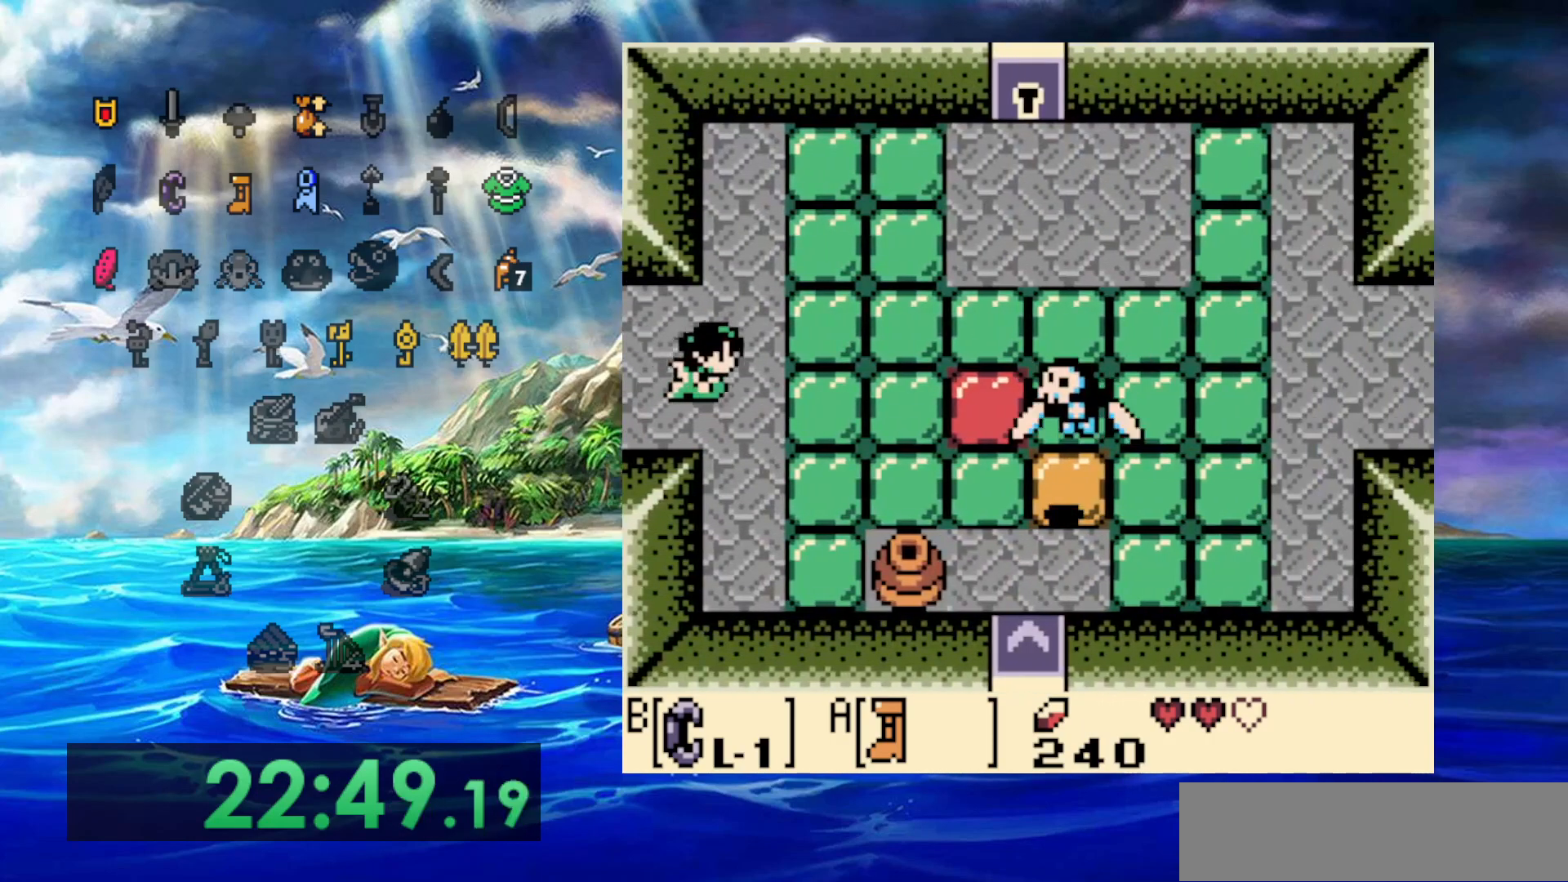
{"buttons": ["DPAD_RIGHT"], "events": []}
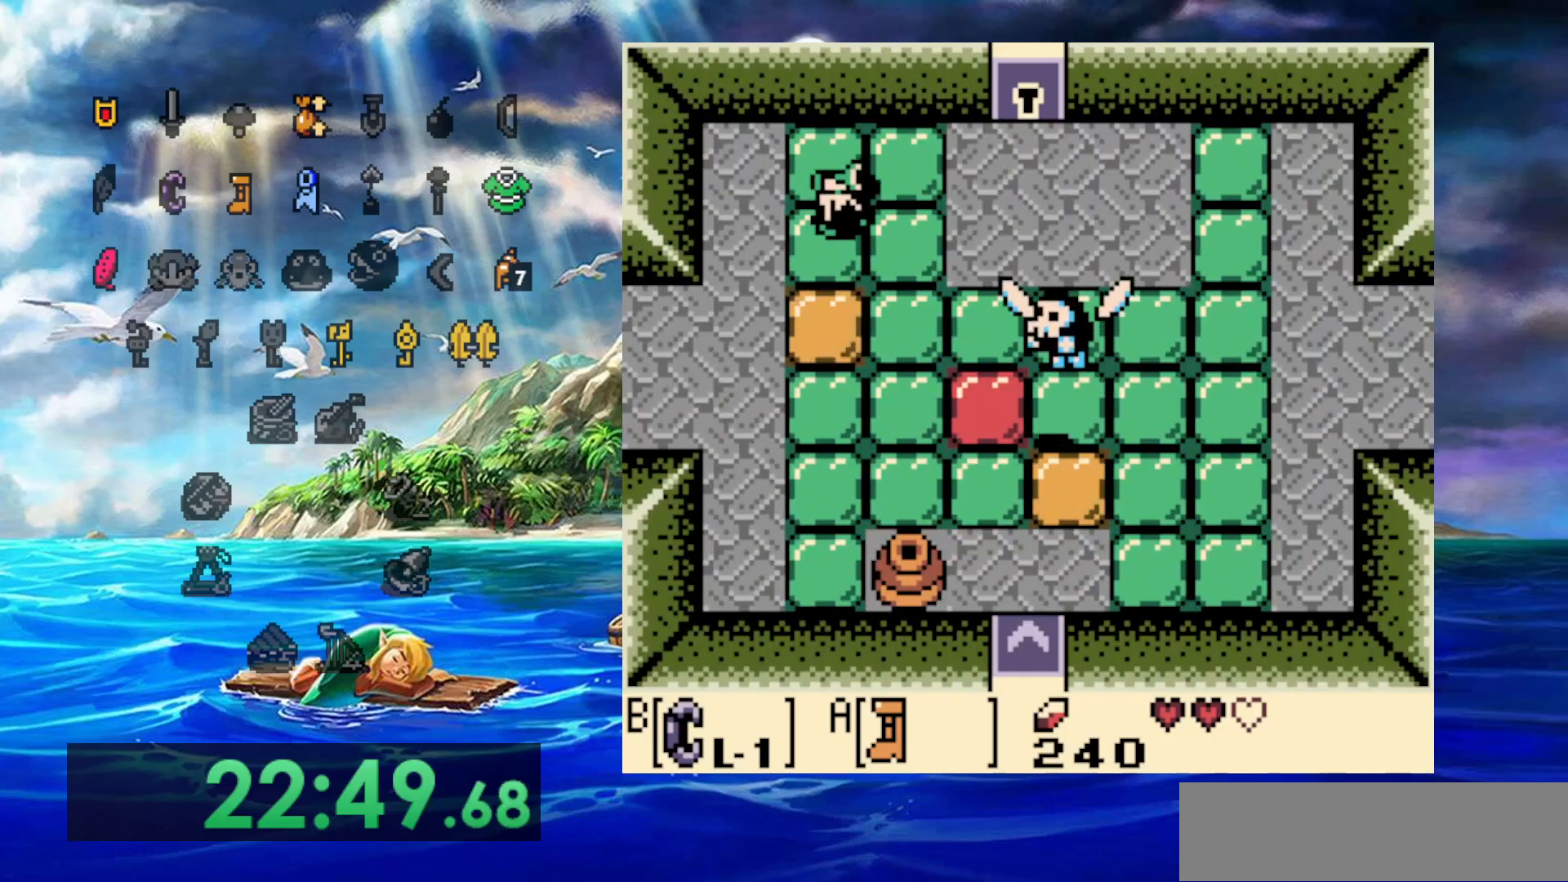
{"buttons": ["DPAD_RIGHT"], "events": []}